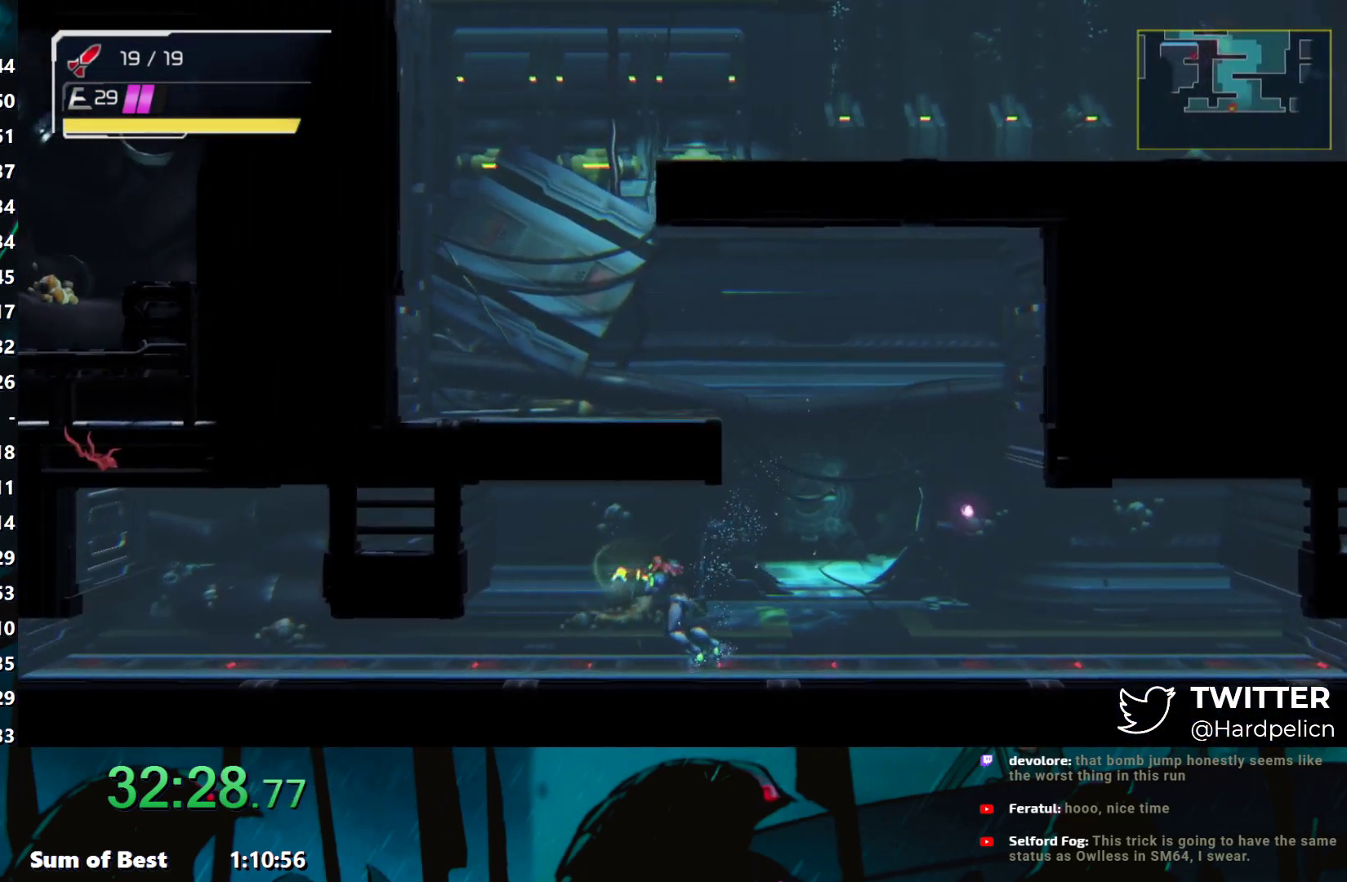
Gameplay with a controller (Nintendo layout); each line is a JSON object with the inputs held at the frame after it. "events" lists button and stick changes between this image and that frame as [ms after this image, input, new state], when the widget could be followed in between. Not read: L3 R3 right_stick.
{"buttons": [], "left_stick": "left", "events": [[67, "Y", "up"], [233, "L2", "down"], [333, "L2", "up"]]}
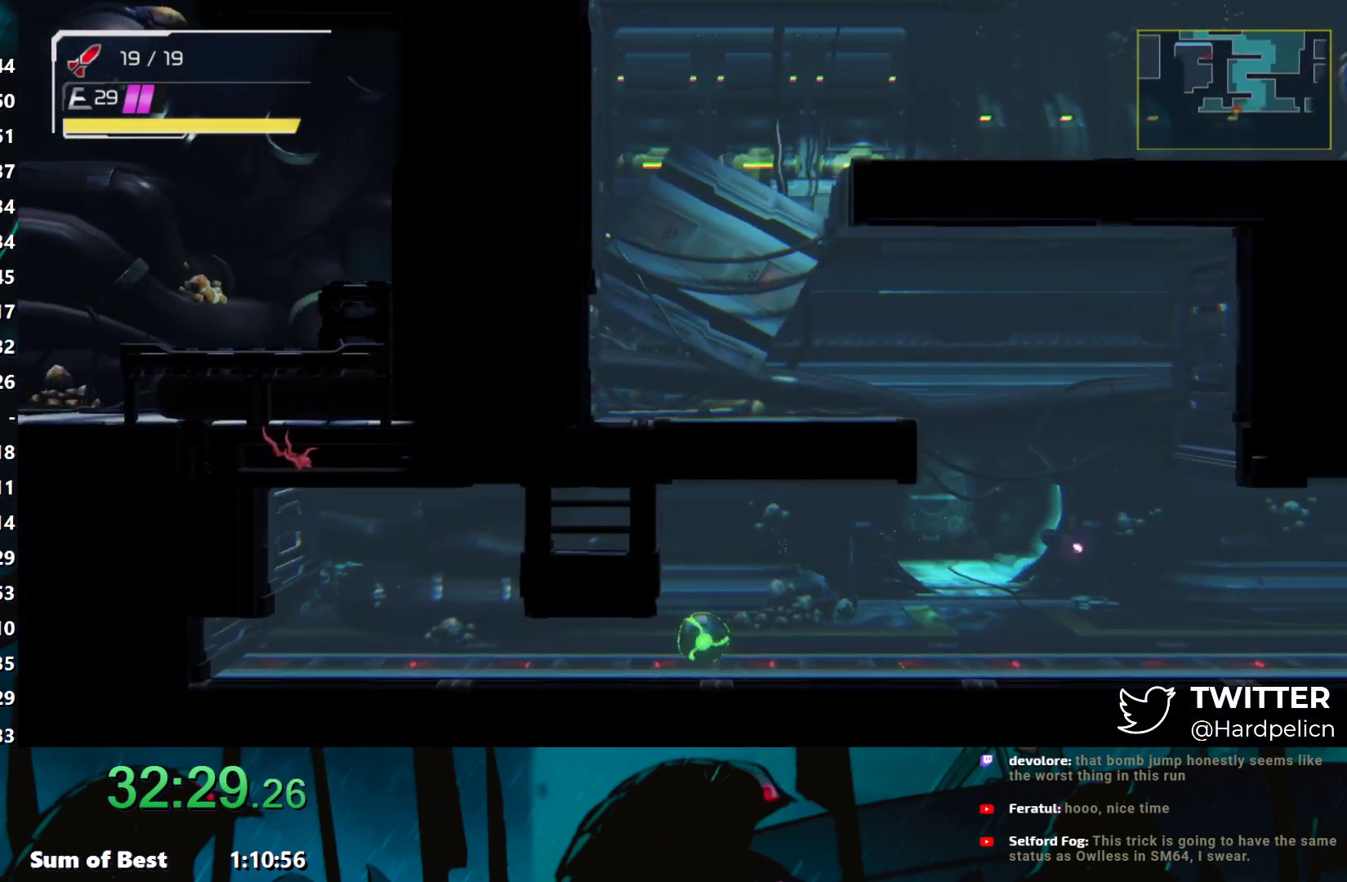
{"buttons": [], "left_stick": "left", "events": []}
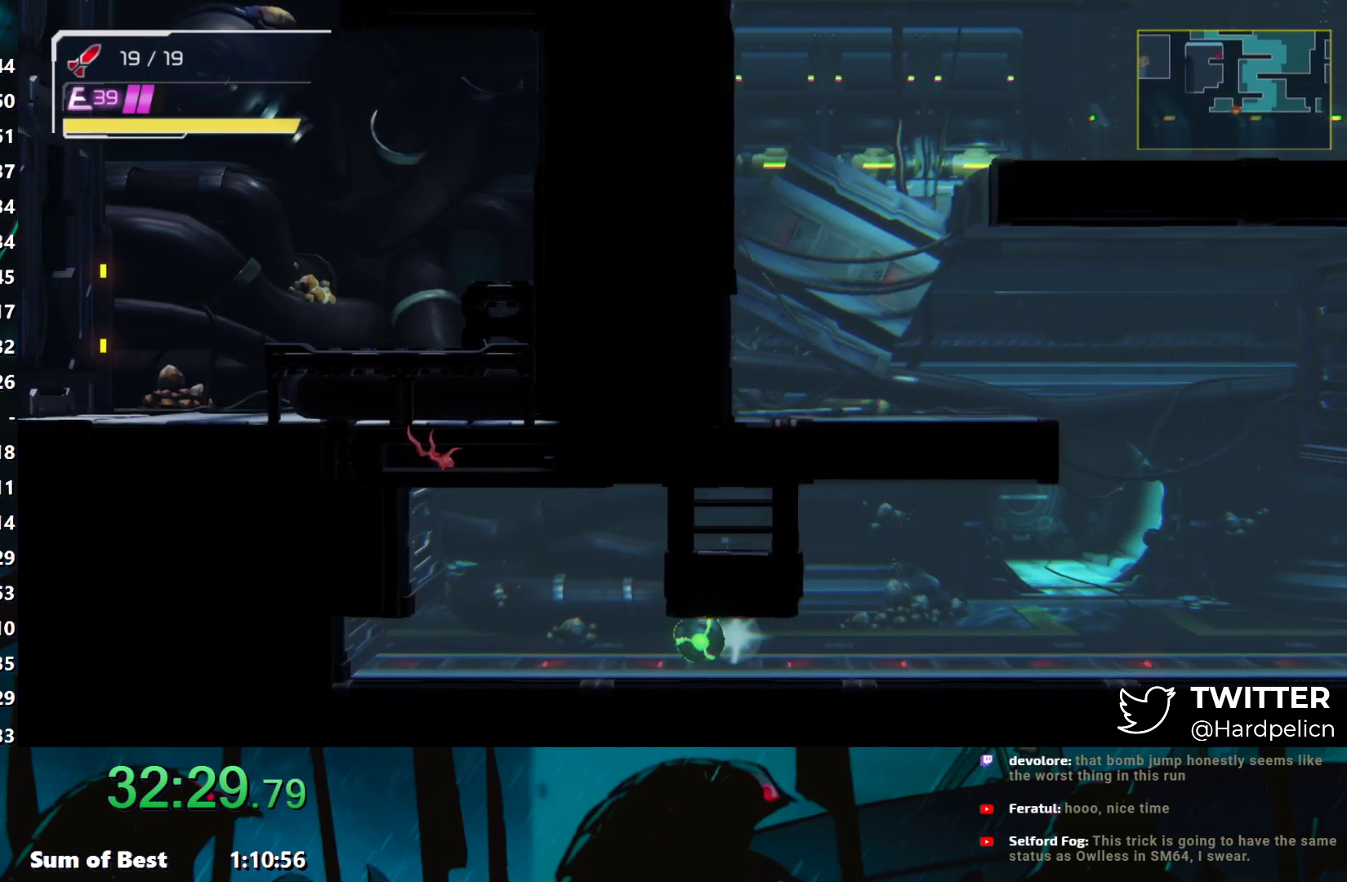
{"buttons": ["Y", "L1"], "left_stick": "up-left", "events": [[200, "L1", "down"], [200, "left_stick", "up-left"], [233, "Y", "down"], [283, "Y", "up"], [317, "L1", "up"], [367, "L1", "down"], [367, "Y", "down"], [400, "L2", "down"], [433, "Y", "up"], [483, "Y", "down"], [500, "L2", "up"]]}
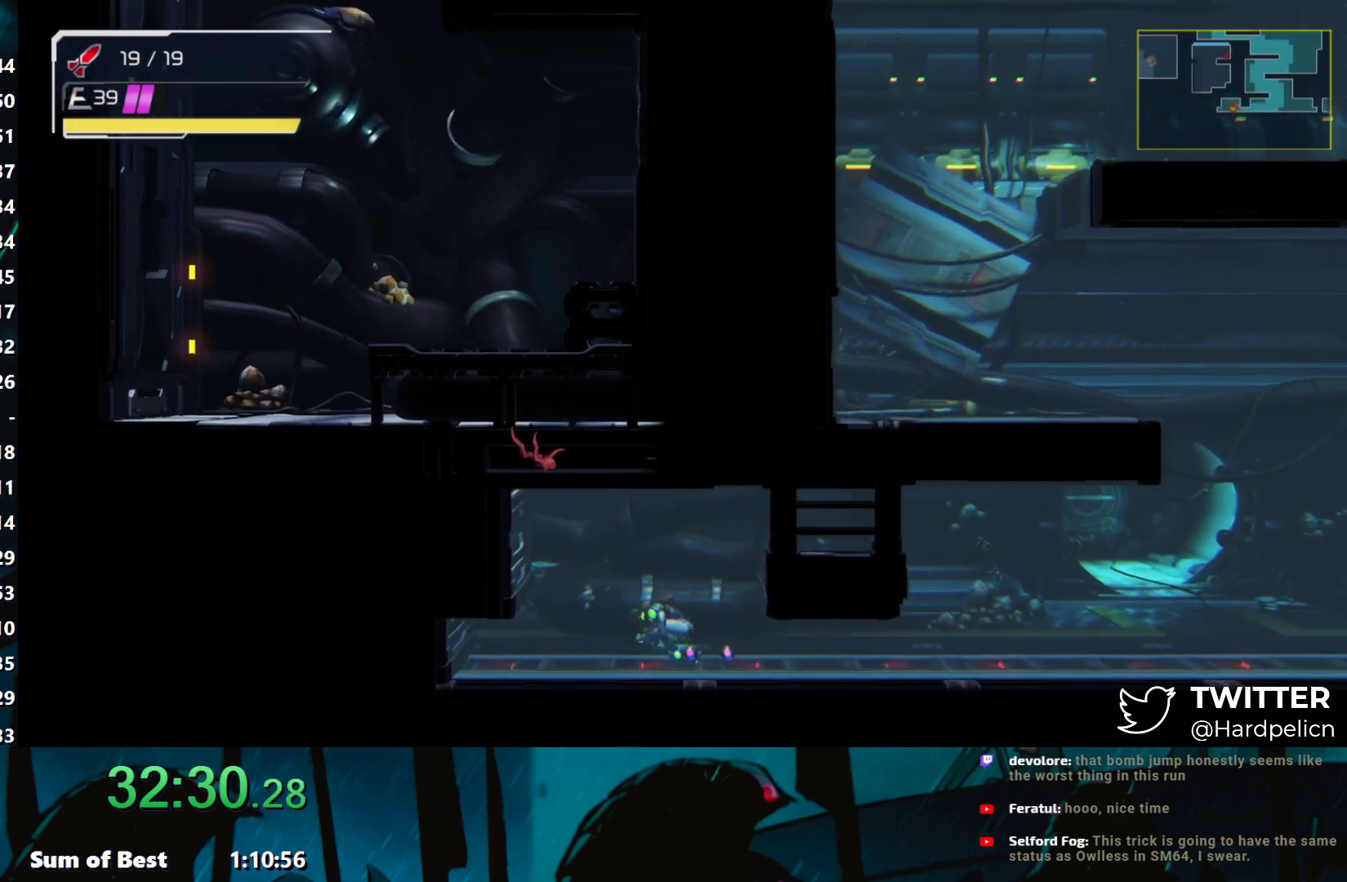
{"buttons": ["L1"], "left_stick": "up-left", "events": [[50, "Y", "up"], [133, "Y", "down"], [183, "Y", "up"], [233, "Y", "down"], [300, "Y", "up"], [367, "Y", "down"], [433, "Y", "up"]]}
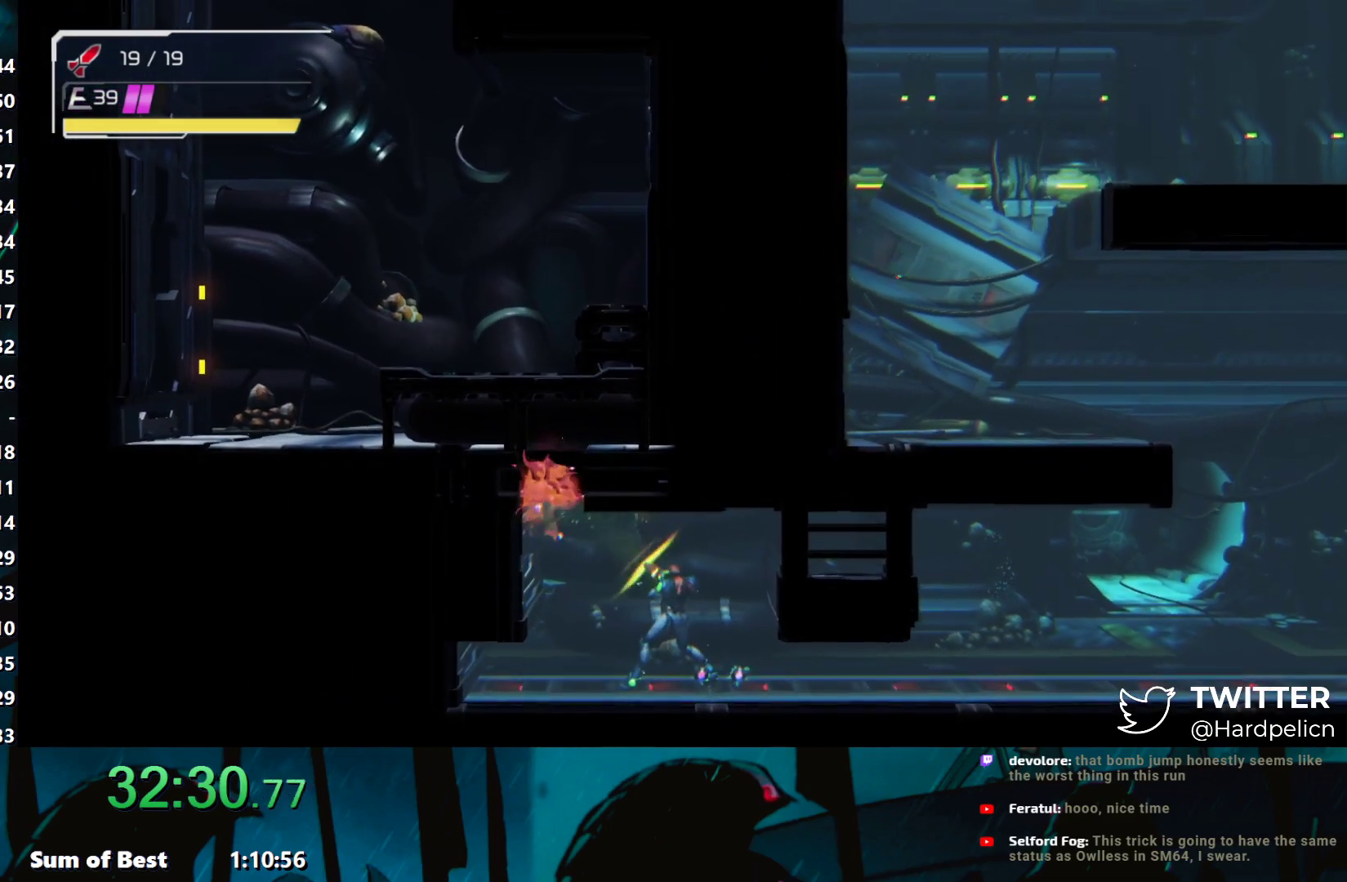
{"buttons": [], "left_stick": "right", "events": [[17, "Y", "down"], [67, "Y", "up"], [133, "Y", "down"], [200, "Y", "up"], [267, "Y", "down"], [350, "Y", "up"], [383, "Y", "down"], [433, "L1", "up"], [450, "left_stick", "right"], [483, "Y", "up"]]}
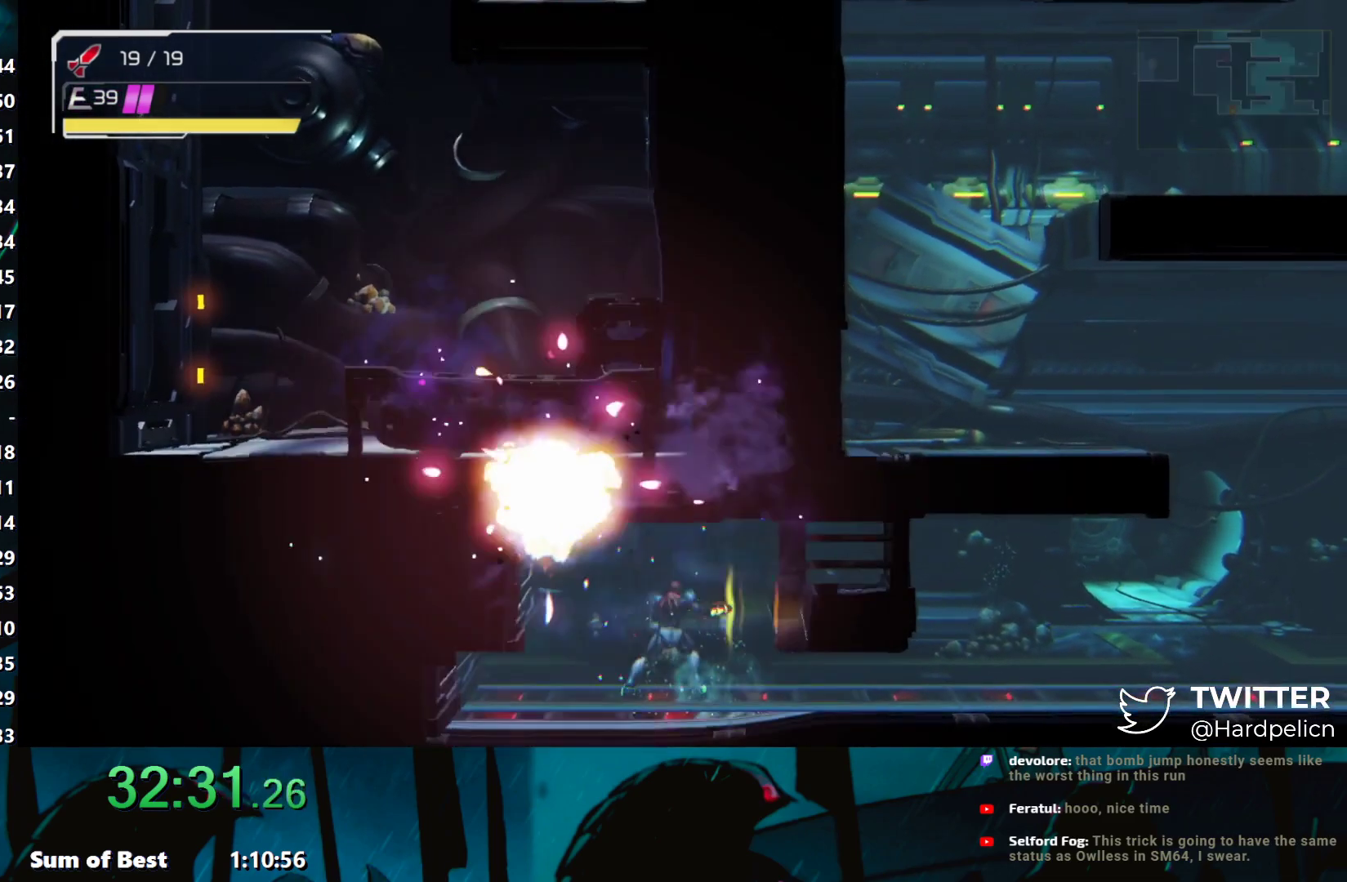
{"buttons": [], "left_stick": "right", "events": [[83, "L2", "down"], [100, "L2", "up"]]}
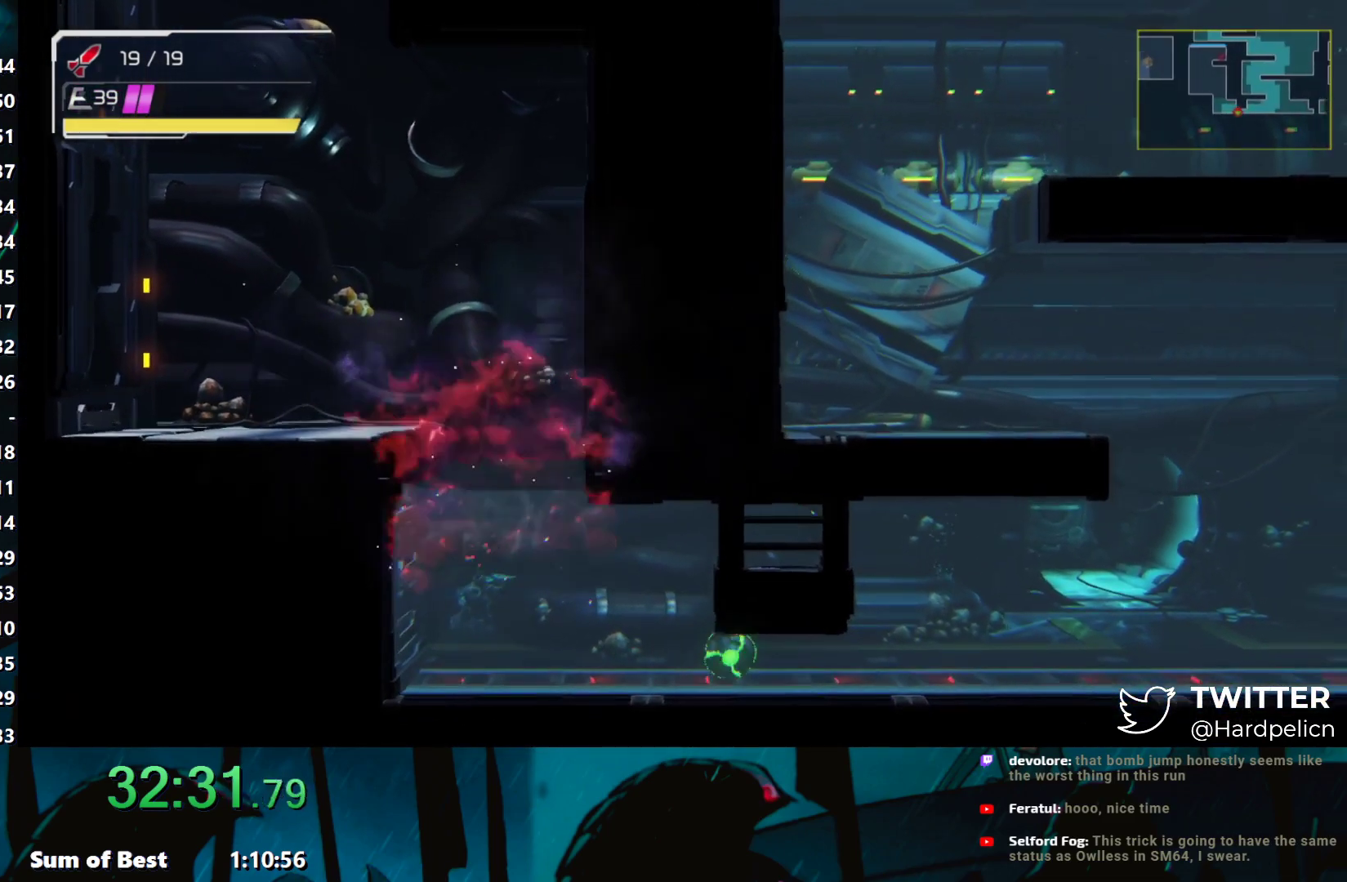
{"buttons": [], "left_stick": "right", "events": []}
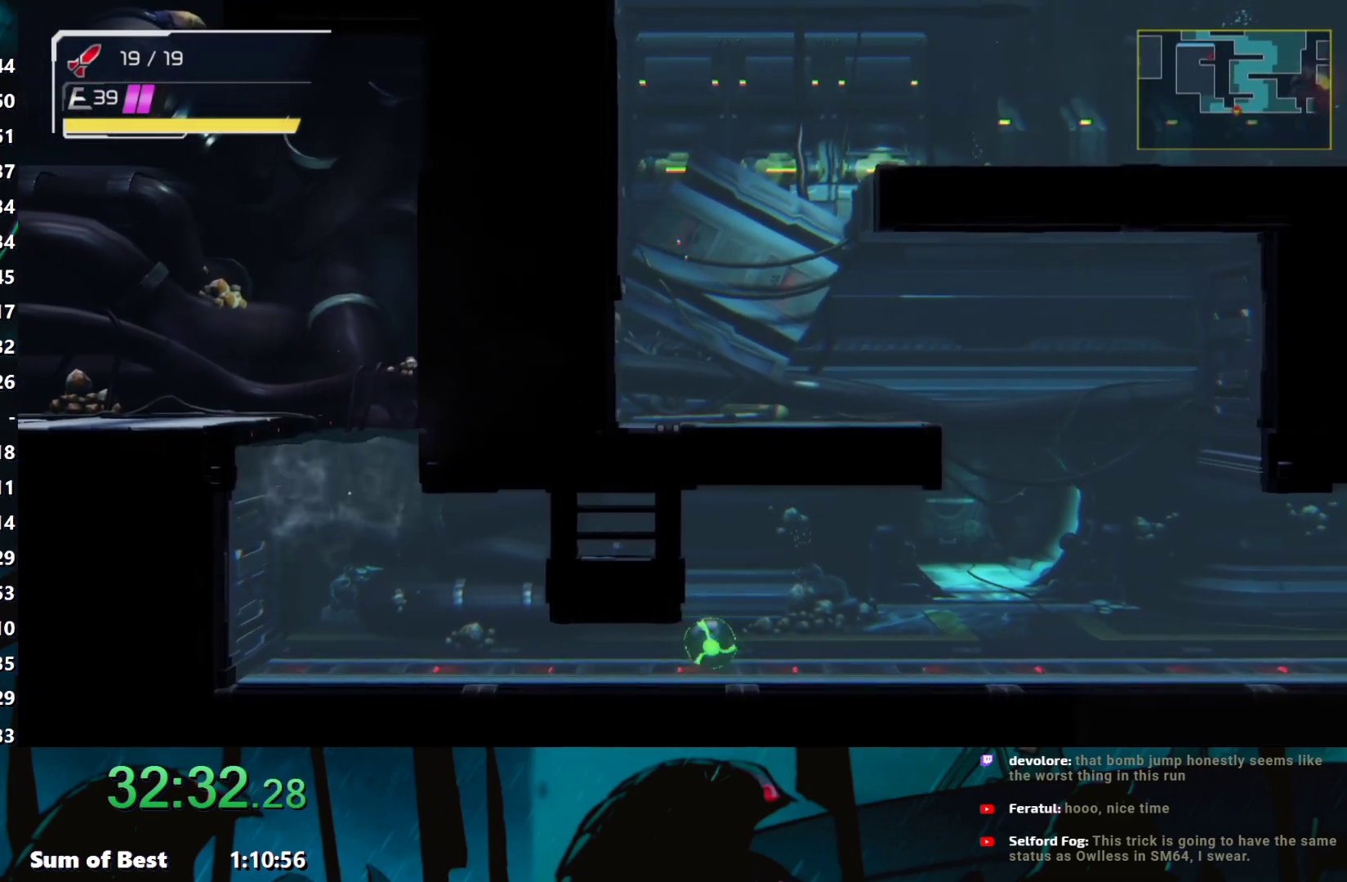
{"buttons": [], "left_stick": "right", "events": []}
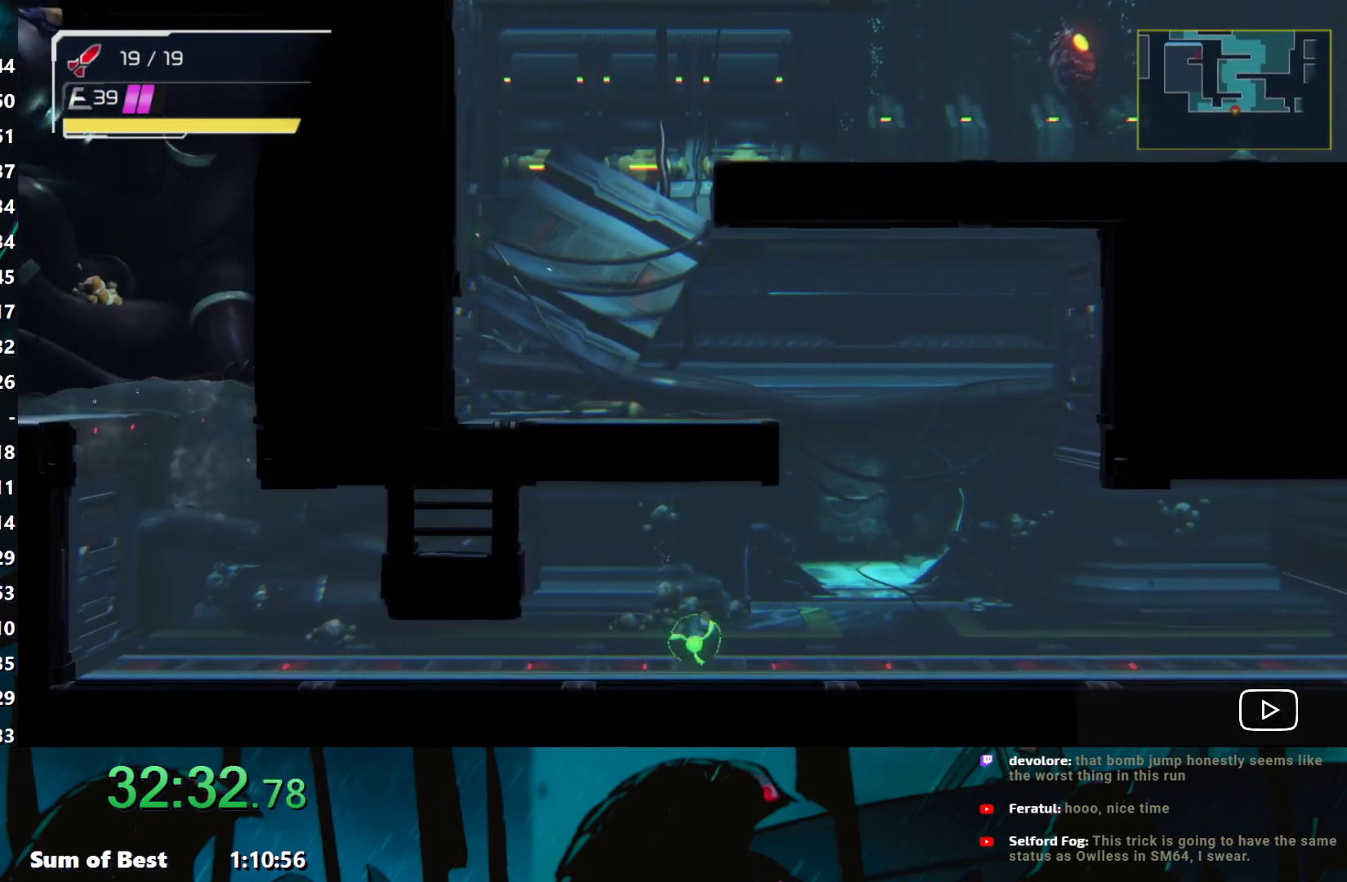
{"buttons": [], "left_stick": "right", "events": []}
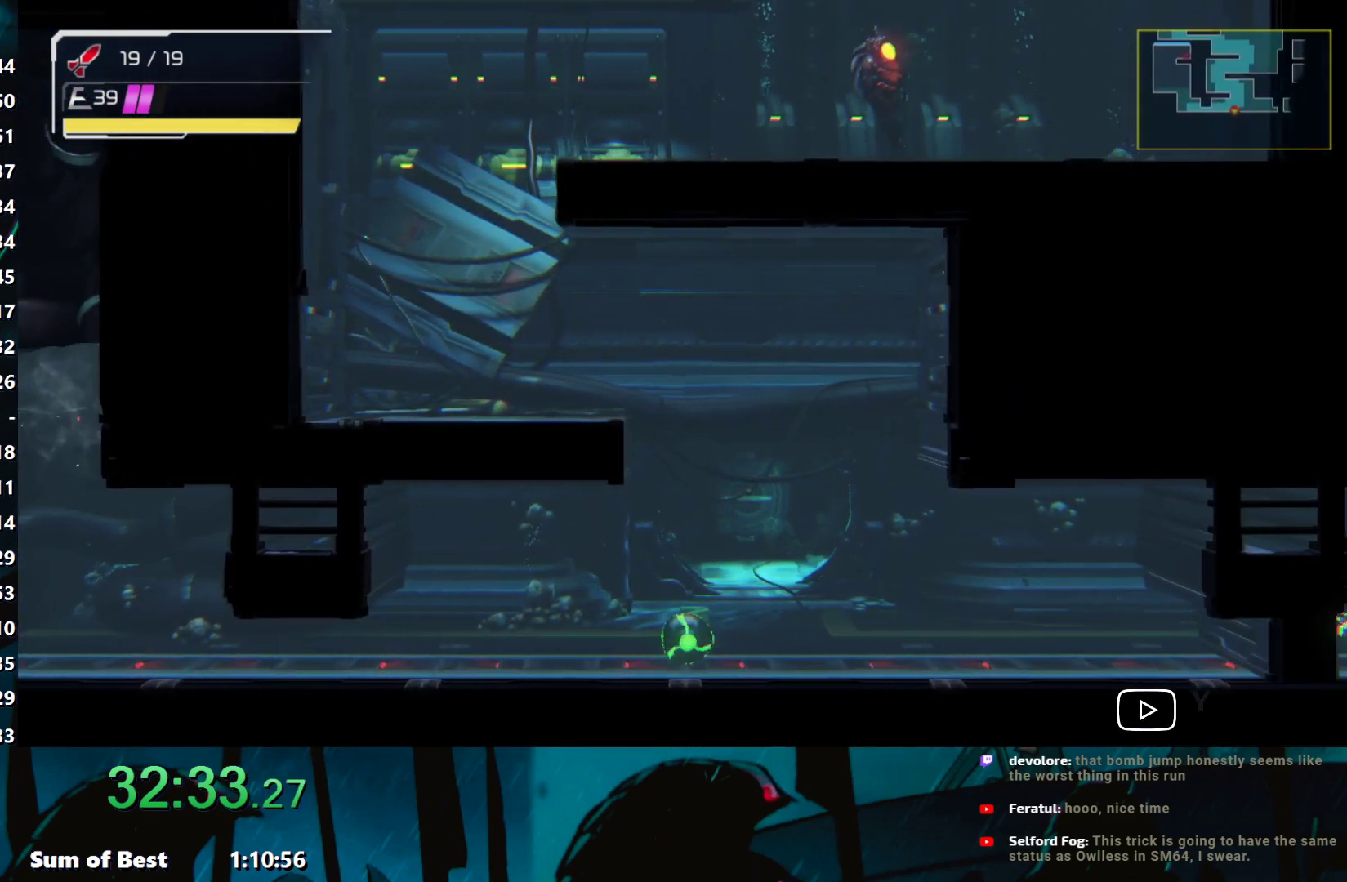
{"buttons": [], "left_stick": "right", "events": []}
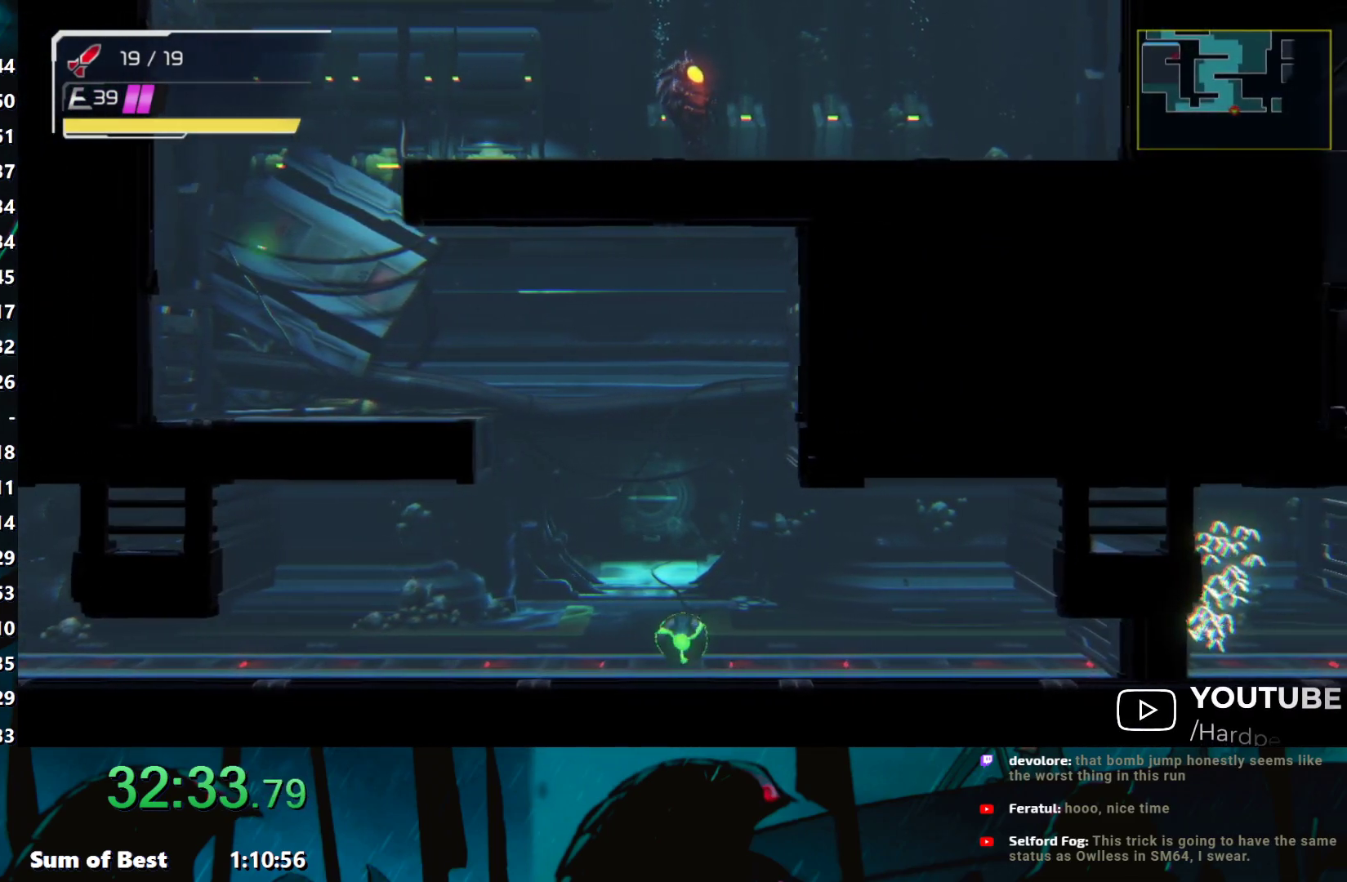
{"buttons": [], "left_stick": "right", "events": []}
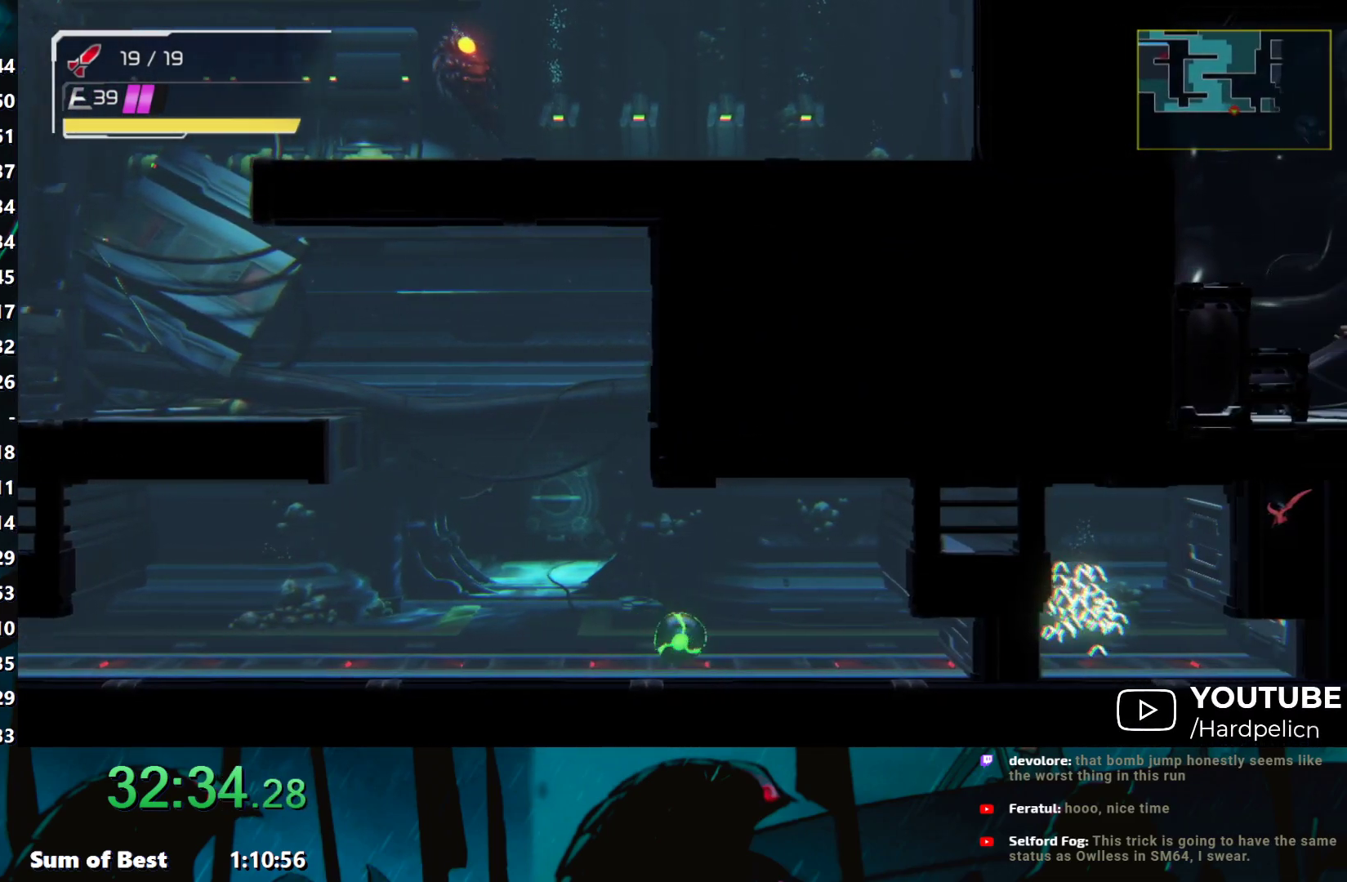
{"buttons": [], "left_stick": "right", "events": []}
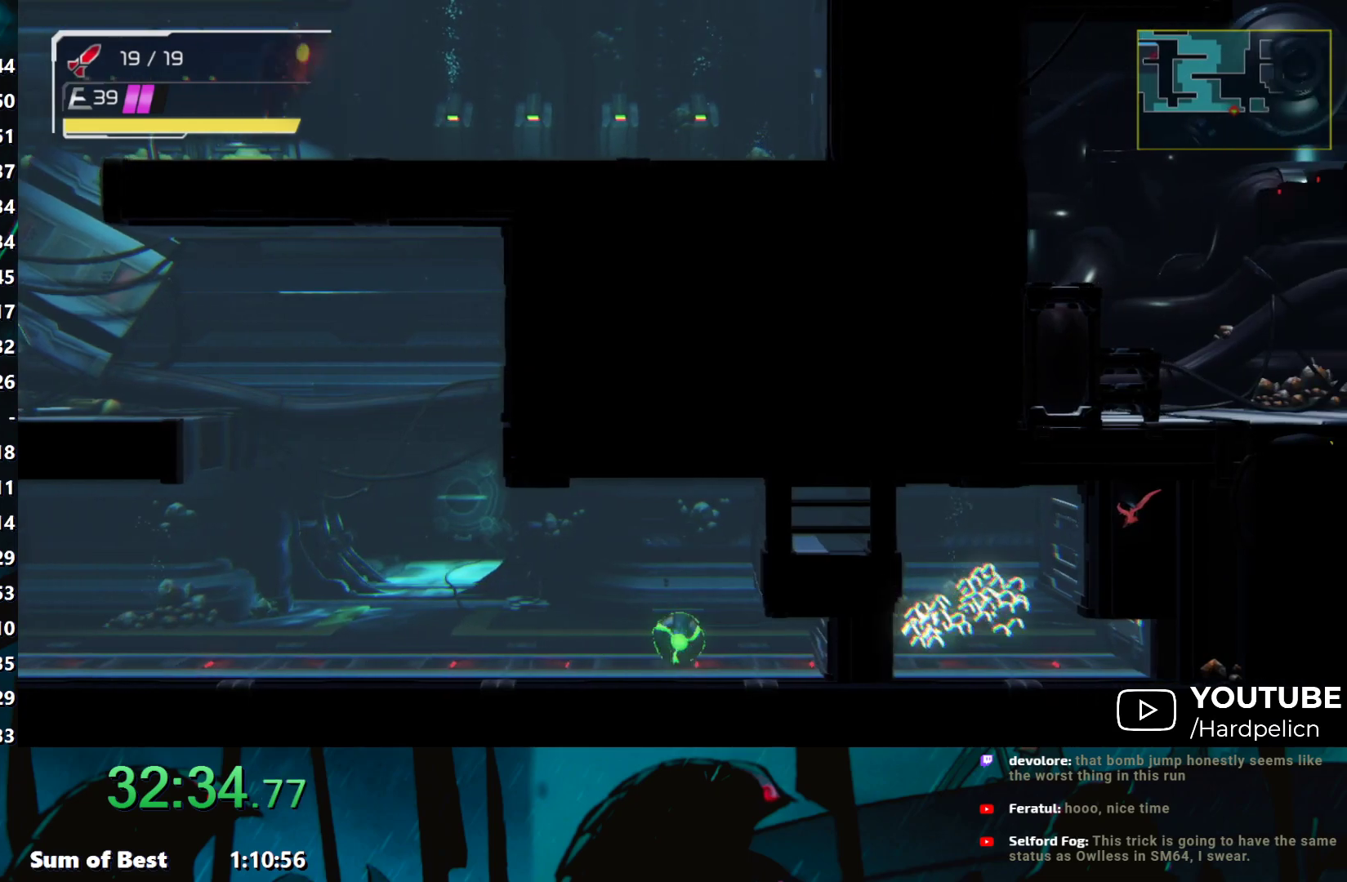
{"buttons": ["Y"], "left_stick": "center", "events": [[433, "Y", "down"], [450, "left_stick", "center"]]}
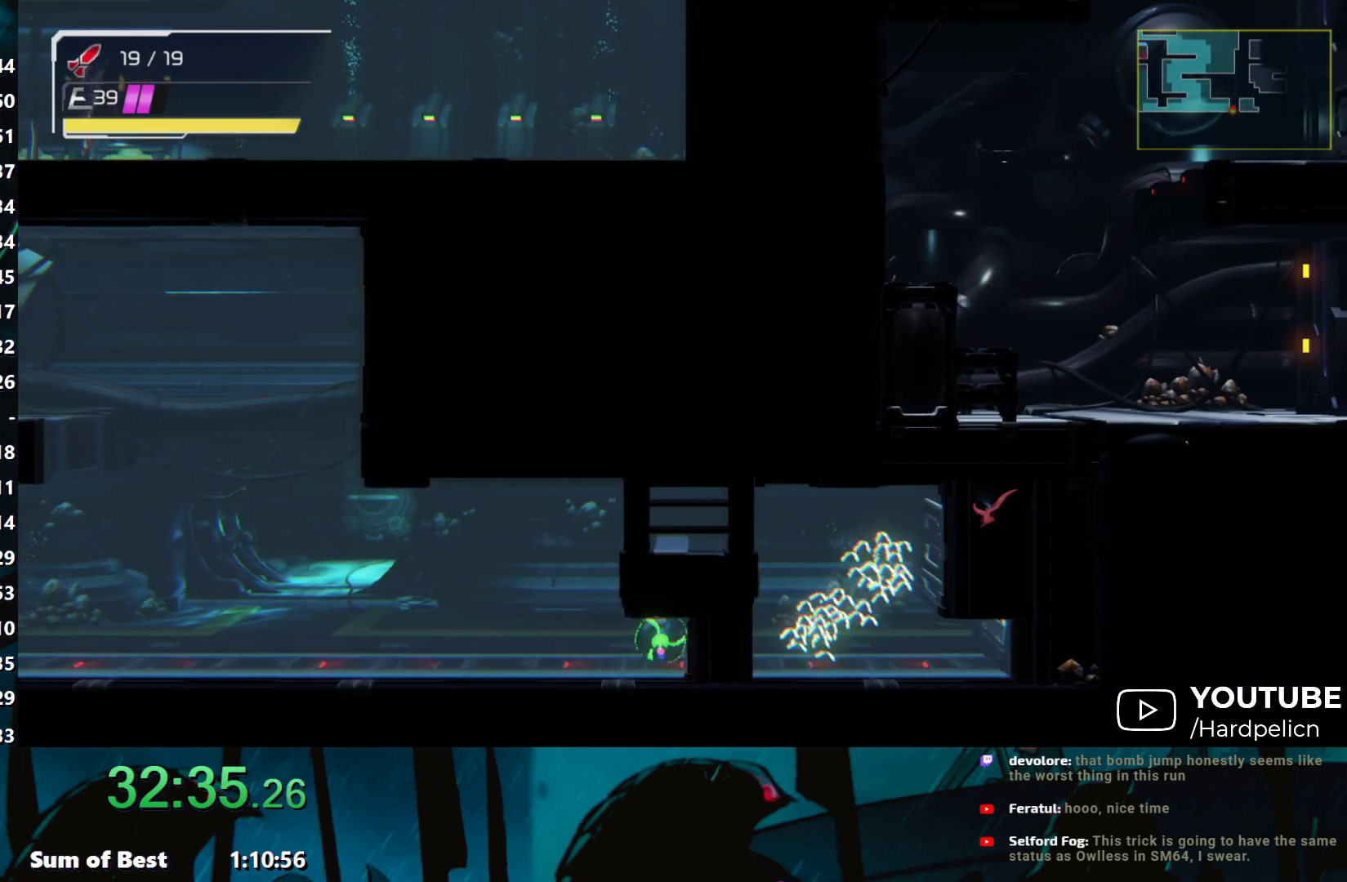
{"buttons": [], "left_stick": "right", "events": [[33, "Y", "up"], [67, "left_stick", "right"]]}
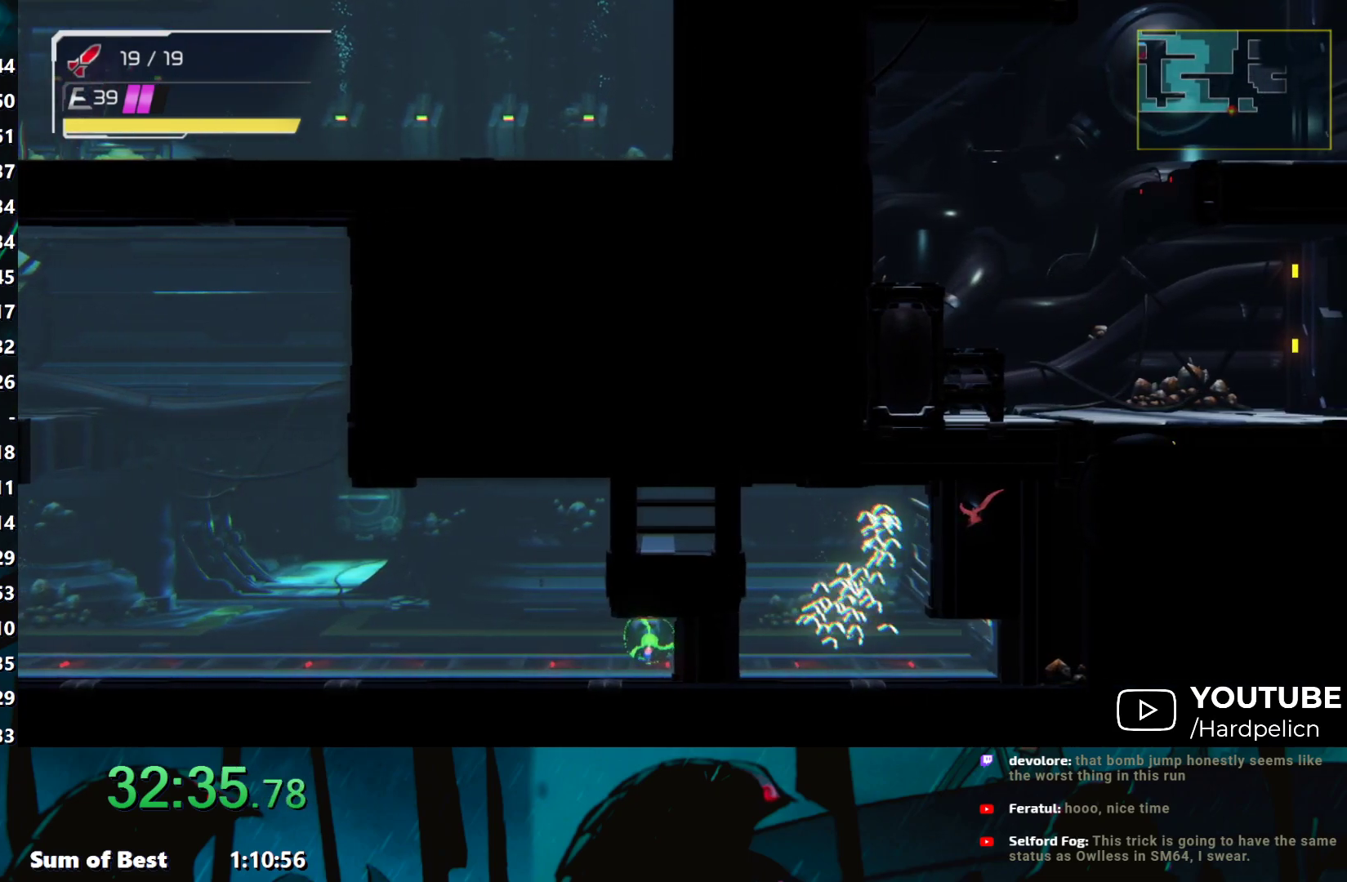
{"buttons": [], "left_stick": "right", "events": []}
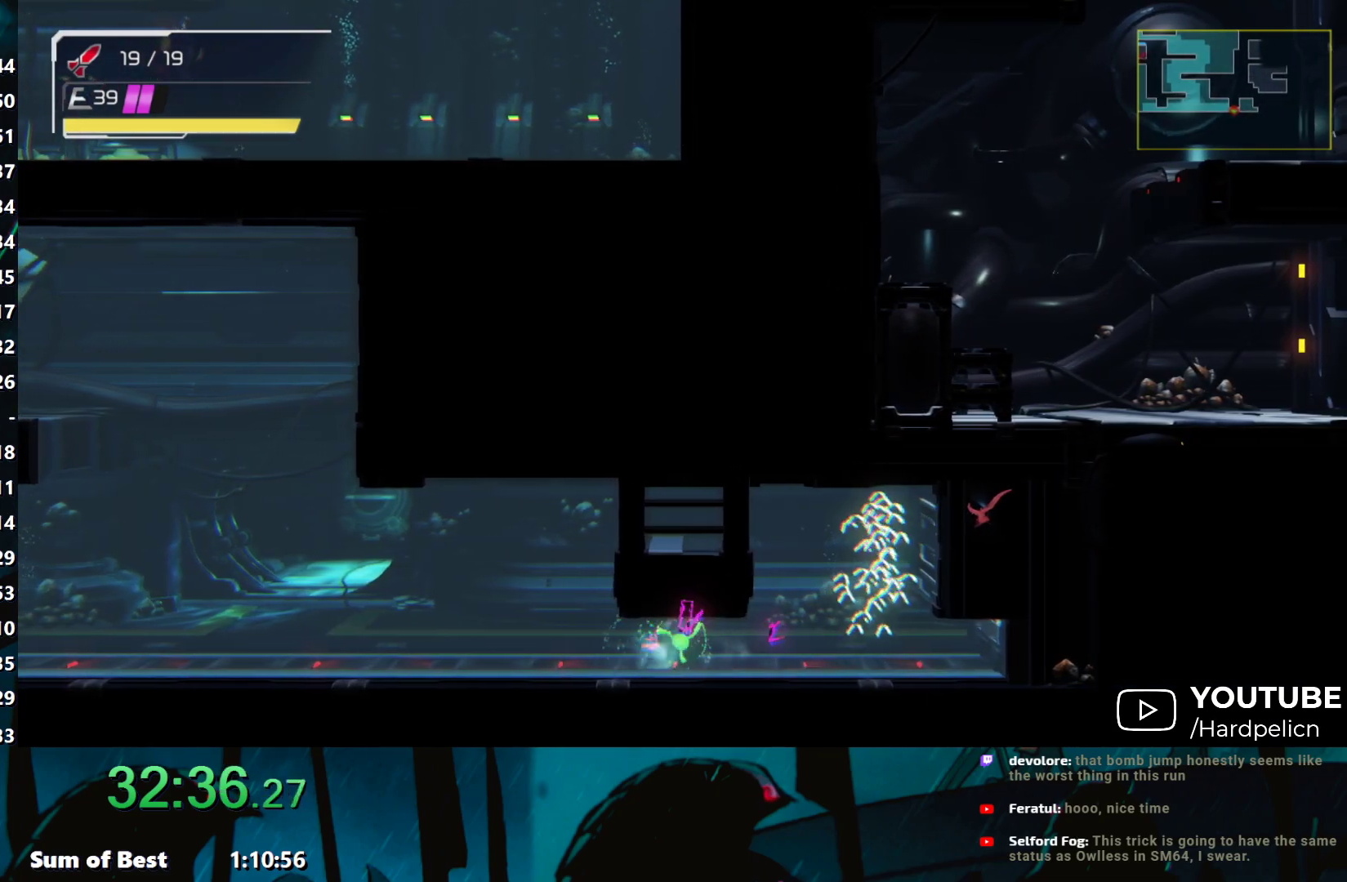
{"buttons": ["L1"], "left_stick": "right", "events": [[333, "L2", "down"], [350, "Y", "down"], [383, "Y", "up"], [433, "L1", "down"], [433, "L2", "up"], [467, "Y", "down"], [500, "Y", "up"]]}
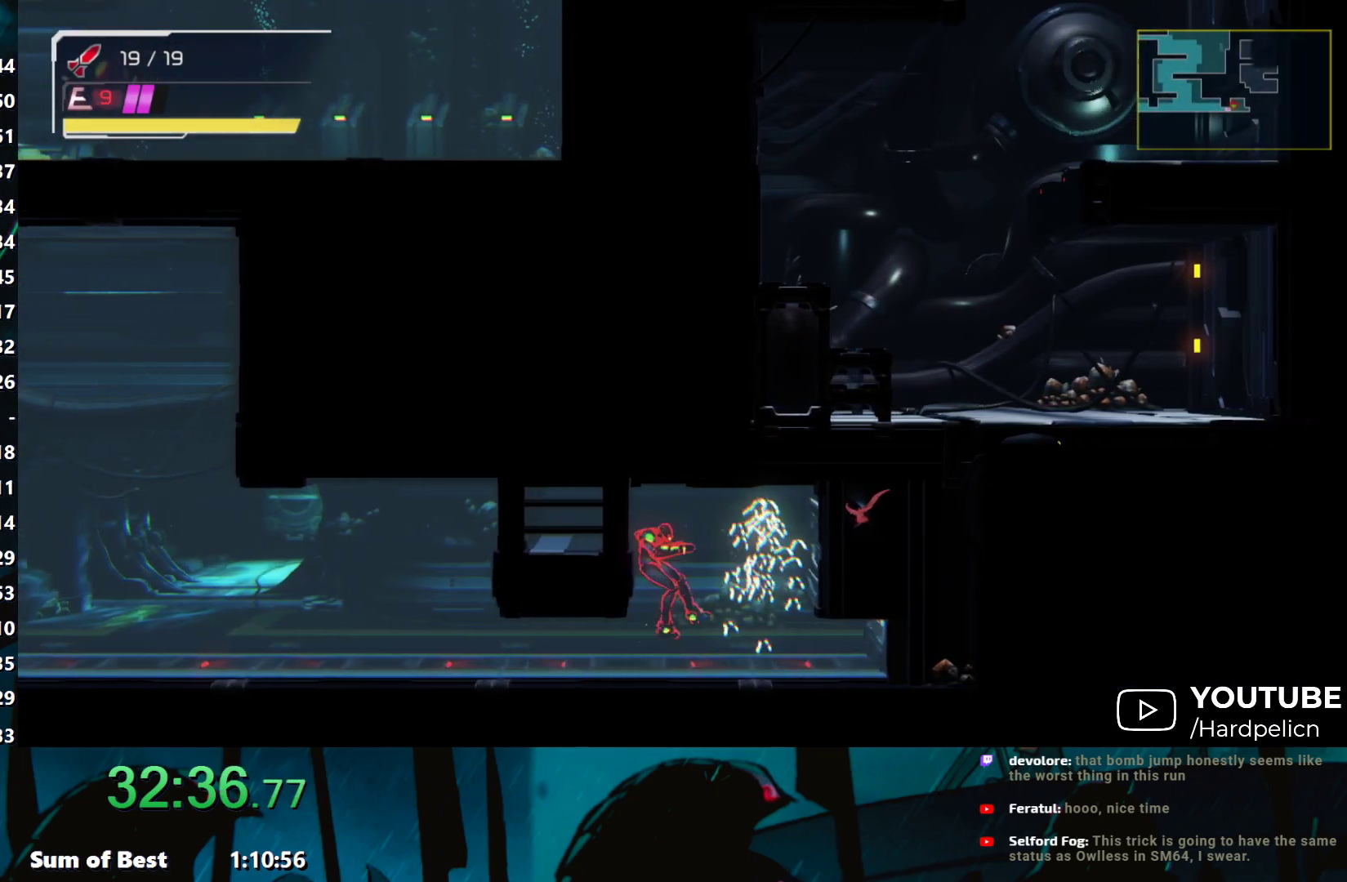
{"buttons": ["Y", "L1", "R1"], "left_stick": "right", "events": [[100, "Y", "down"], [133, "L1", "up"], [150, "Y", "up"], [183, "L1", "down"], [183, "R1", "down"], [233, "Y", "down"], [283, "Y", "up"], [333, "Y", "down"], [400, "Y", "up"], [483, "Y", "down"]]}
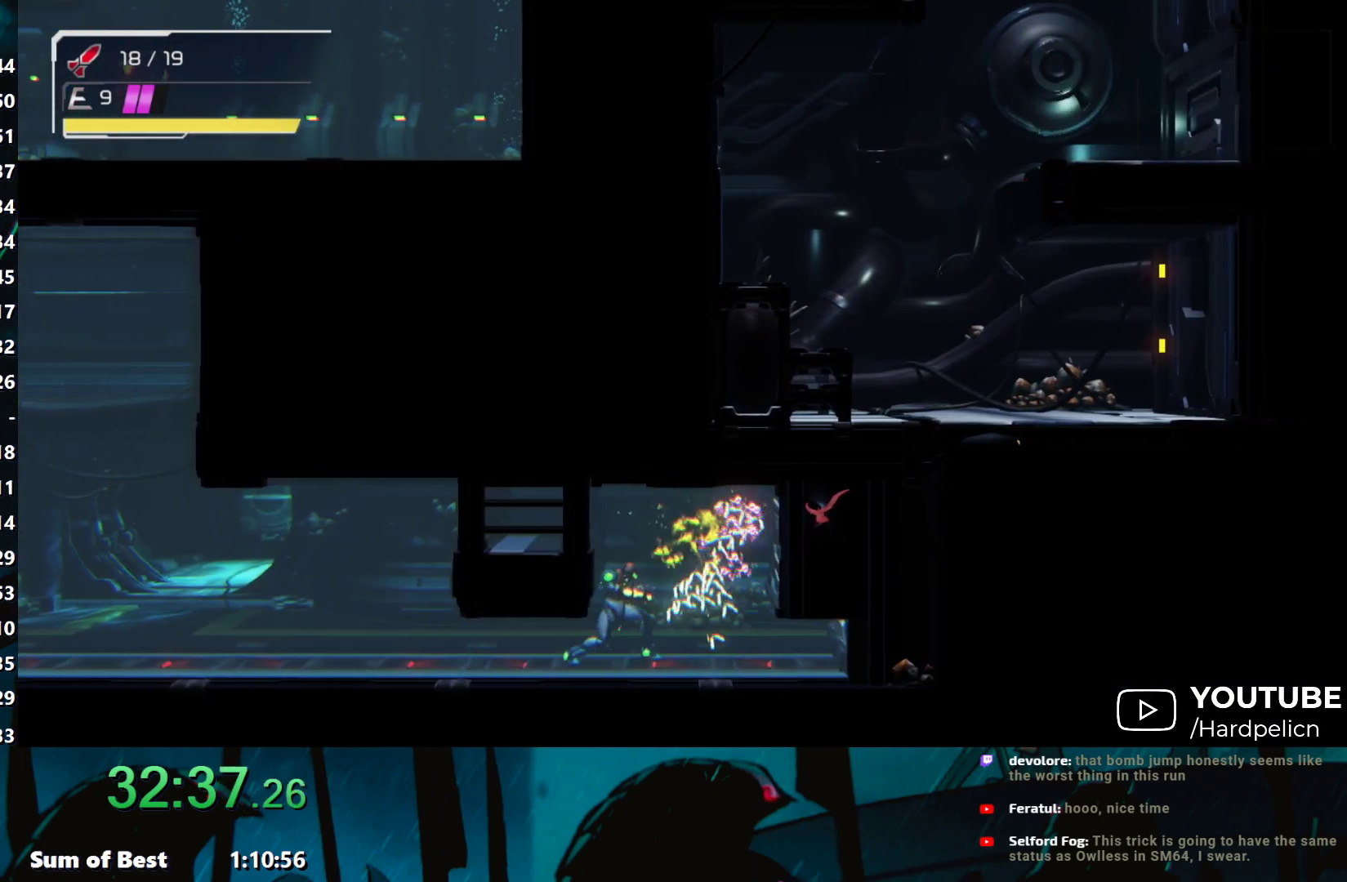
{"buttons": ["Y", "L1"], "left_stick": "right", "events": [[33, "Y", "up"], [117, "Y", "down"], [150, "Y", "up"], [250, "Y", "down"], [300, "Y", "up"], [400, "R1", "up"], [483, "Y", "down"]]}
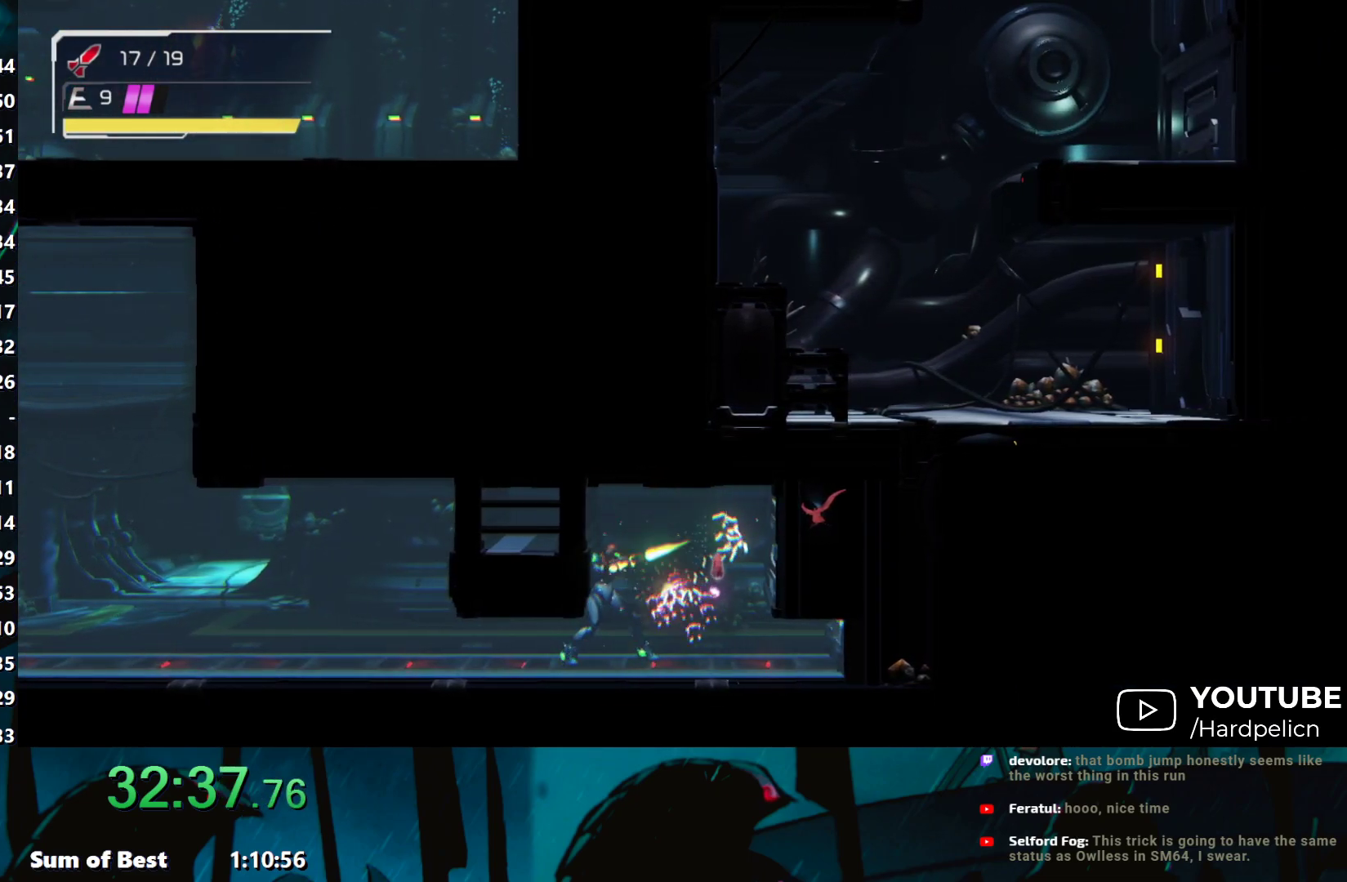
{"buttons": ["Y", "L1"], "left_stick": "right", "events": [[33, "Y", "up"], [100, "Y", "down"], [167, "Y", "up"], [233, "Y", "down"], [317, "Y", "up"], [367, "Y", "down"], [450, "Y", "up"], [500, "Y", "down"]]}
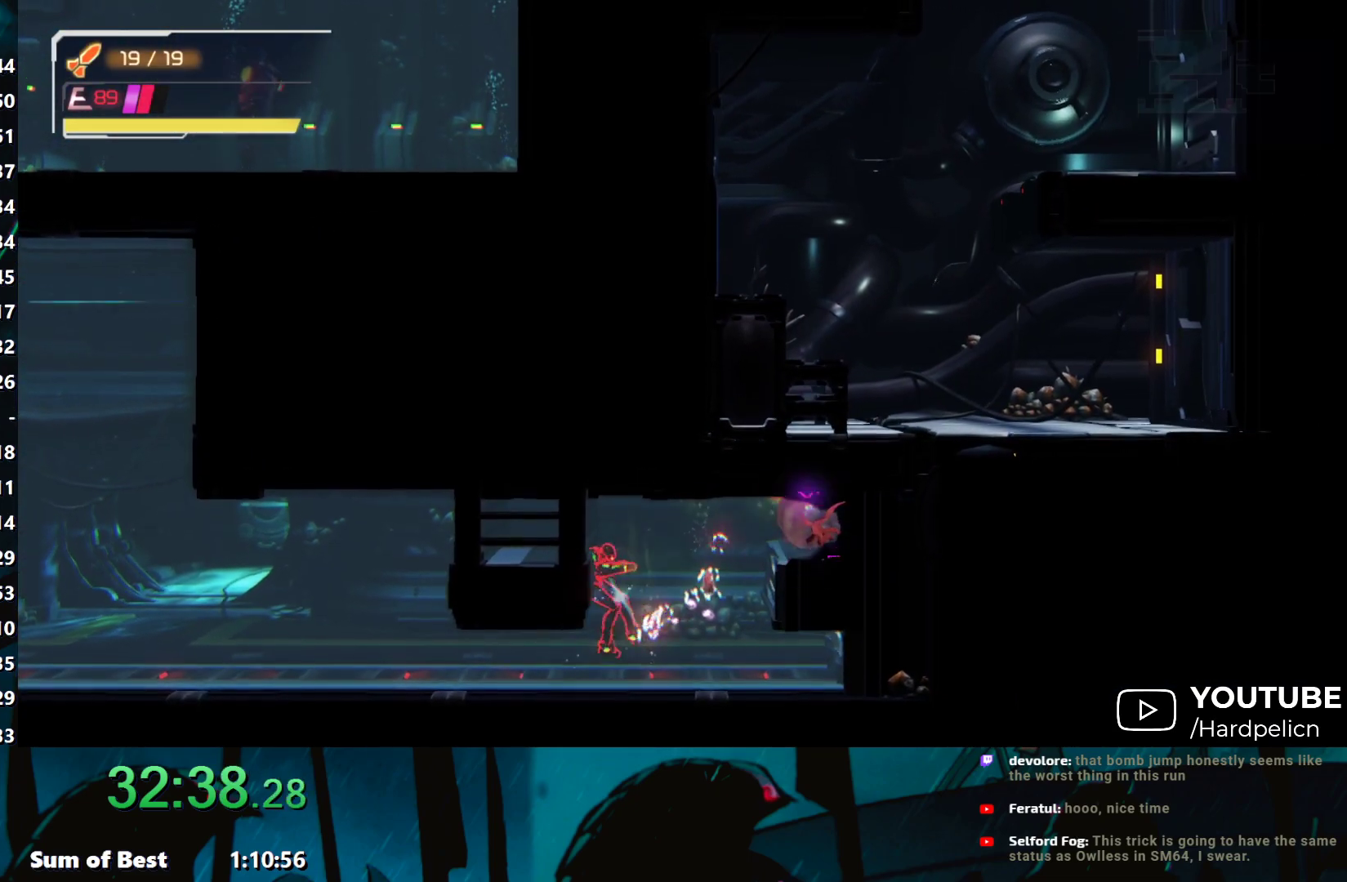
{"buttons": ["Y", "L1", "R1"], "left_stick": "right", "events": [[67, "Y", "up"], [100, "R1", "down"], [133, "Y", "down"], [150, "Y", "up"], [233, "Y", "down"], [300, "Y", "up"], [400, "Y", "down"], [433, "Y", "up"], [500, "Y", "down"]]}
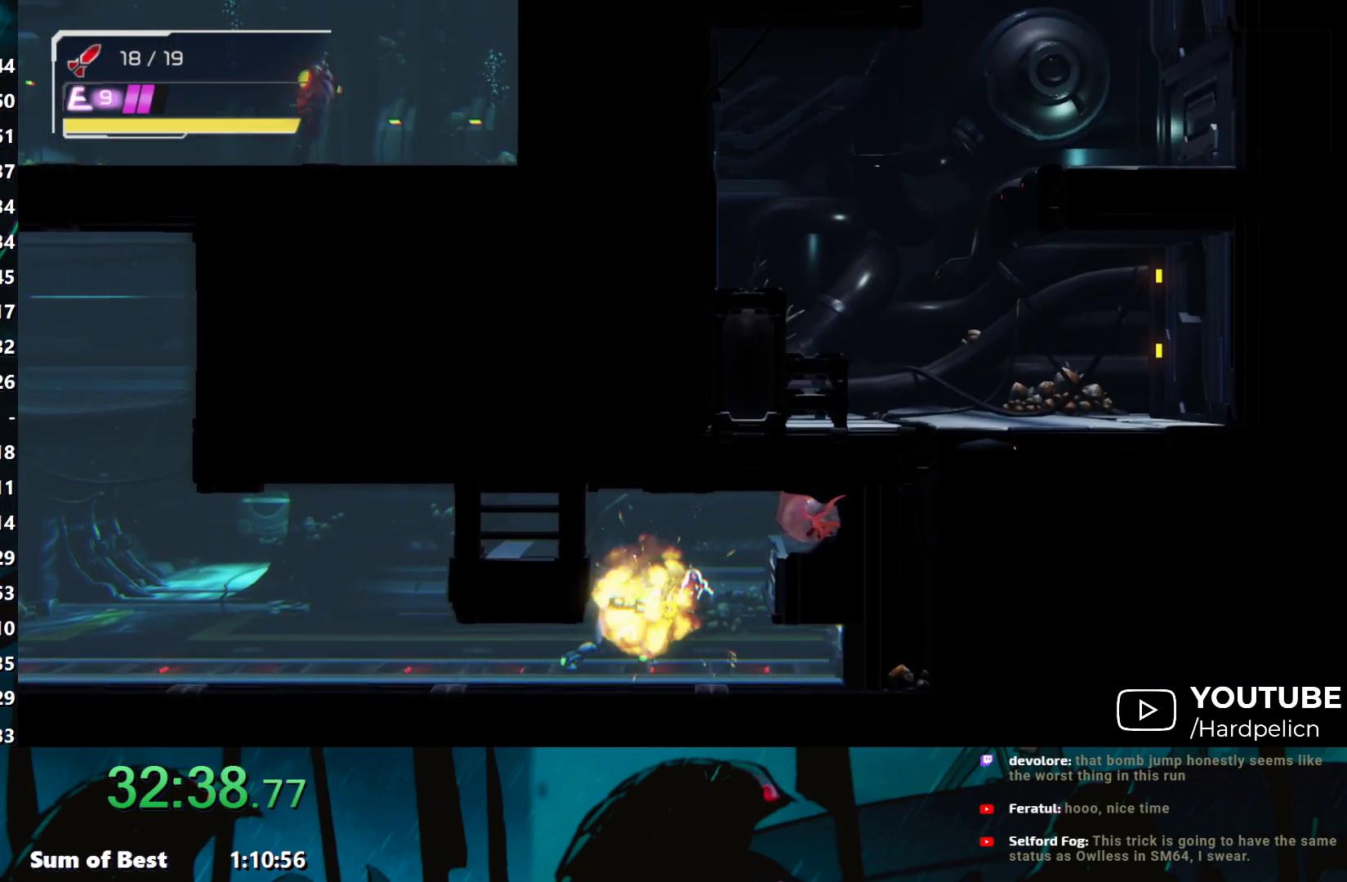
{"buttons": ["L1"], "left_stick": "right", "events": [[50, "Y", "up"], [67, "R1", "up"], [133, "Y", "down"], [183, "Y", "up"], [250, "Y", "down"], [317, "Y", "up"], [383, "Y", "down"], [433, "Y", "up"]]}
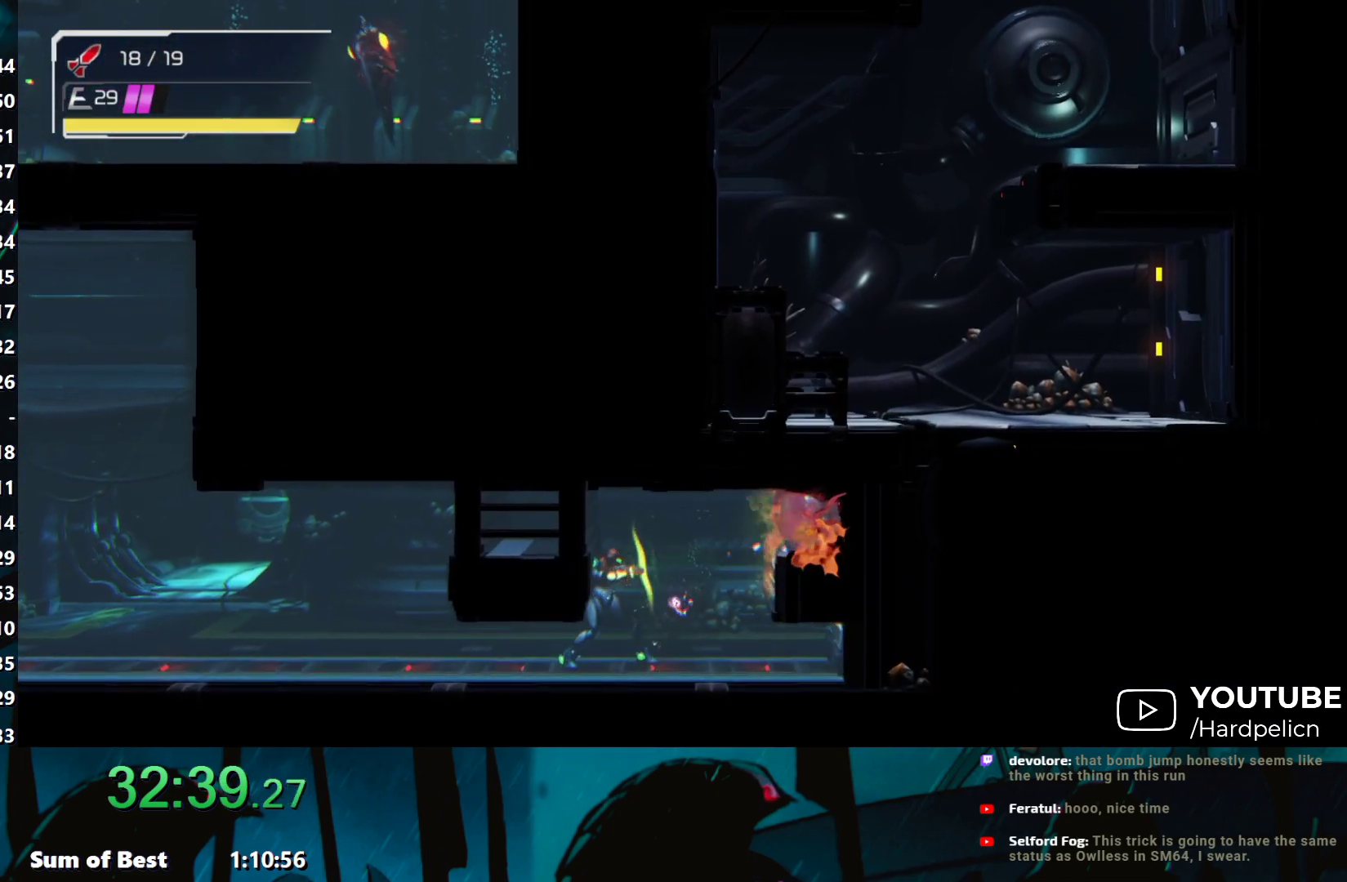
{"buttons": [], "left_stick": "left", "events": [[17, "Y", "down"], [83, "Y", "up"], [133, "Y", "down"], [217, "Y", "up"], [250, "Y", "down"], [317, "Y", "up"], [333, "L1", "up"], [383, "L2", "down"], [400, "left_stick", "up-left"], [483, "L2", "up"], [483, "left_stick", "left"]]}
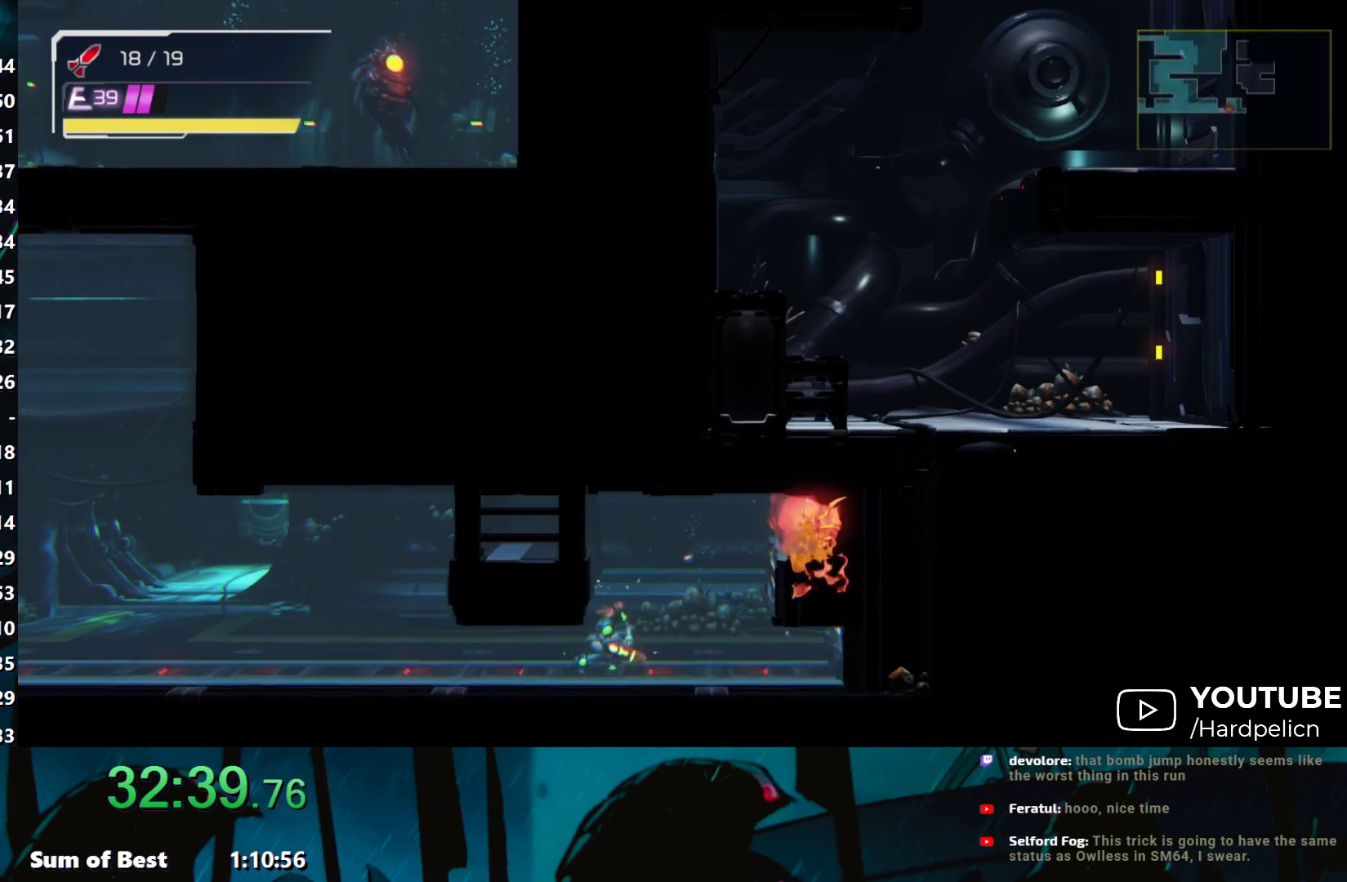
{"buttons": [], "left_stick": "up-right", "events": [[300, "left_stick", "right"], [350, "L2", "down"], [433, "L2", "up"], [467, "left_stick", "up-right"]]}
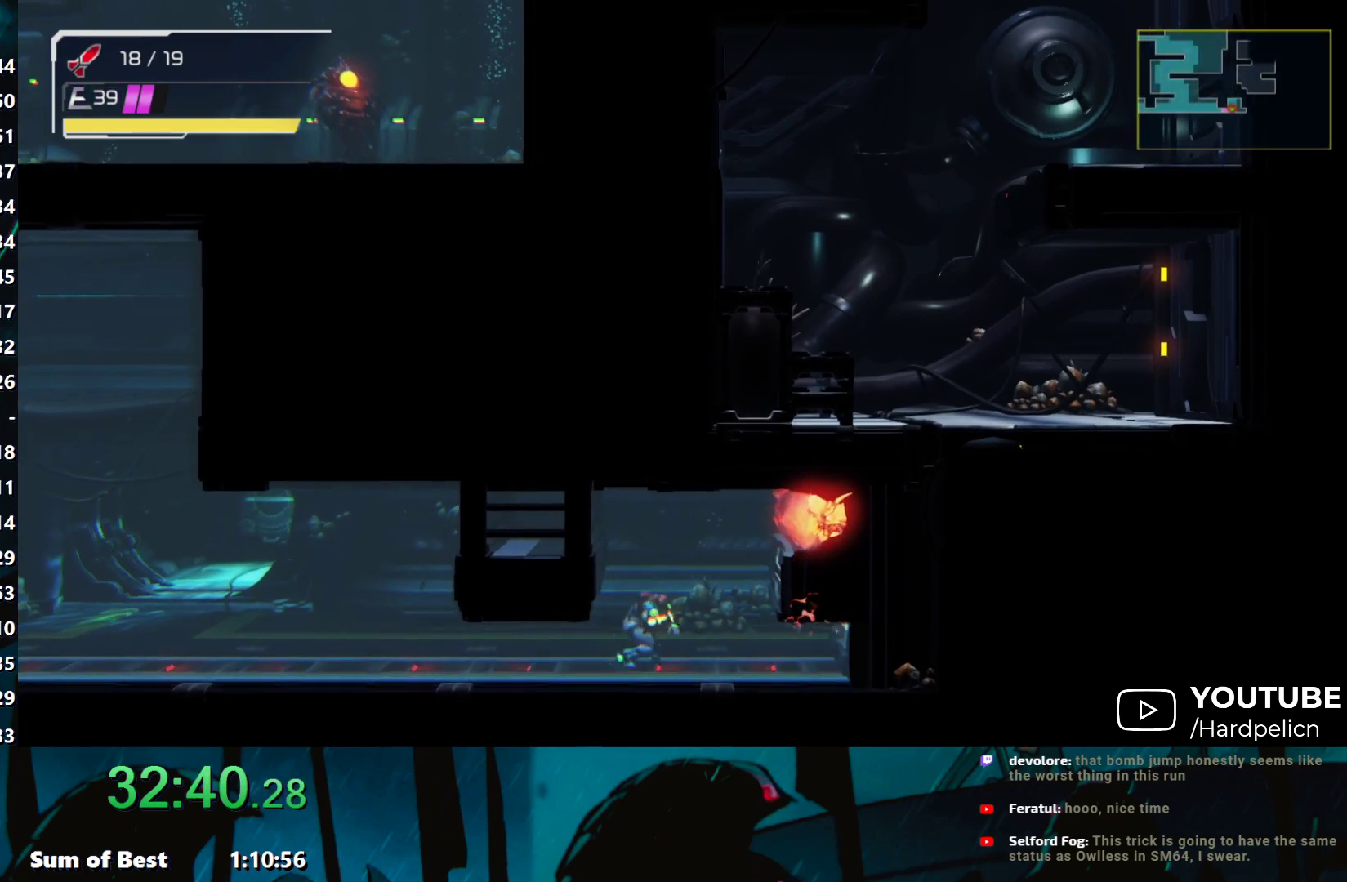
{"buttons": ["Y"], "left_stick": "up-left", "events": [[100, "L2", "down"], [150, "L2", "up"], [200, "Y", "down"], [233, "L1", "down"], [250, "Y", "up"], [333, "Y", "down"], [400, "Y", "up"], [467, "Y", "down"], [500, "L1", "up"], [500, "left_stick", "up-left"]]}
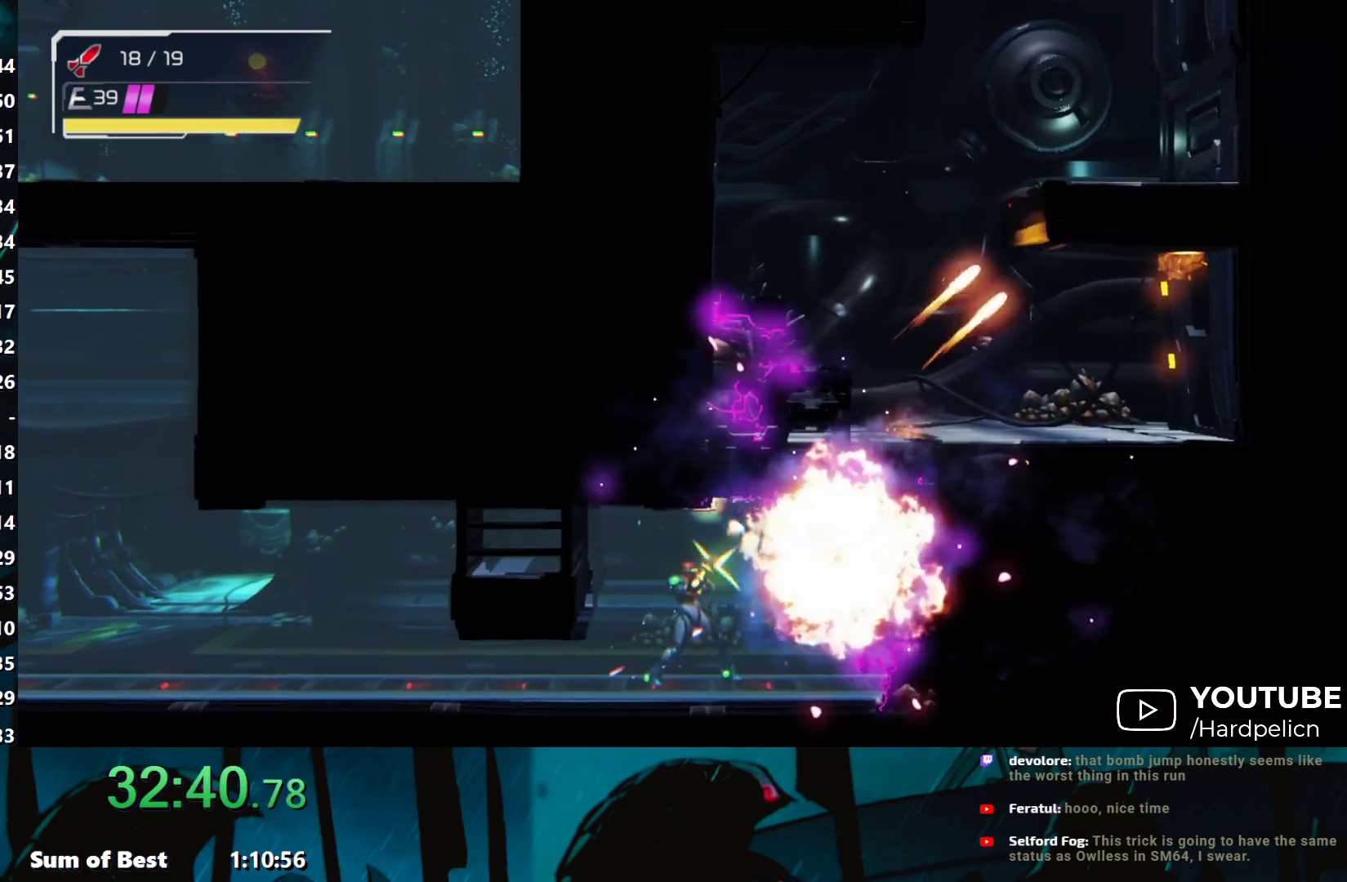
{"buttons": [], "left_stick": "left", "events": [[33, "Y", "up"], [83, "left_stick", "left"], [133, "L2", "down"], [217, "L2", "up"]]}
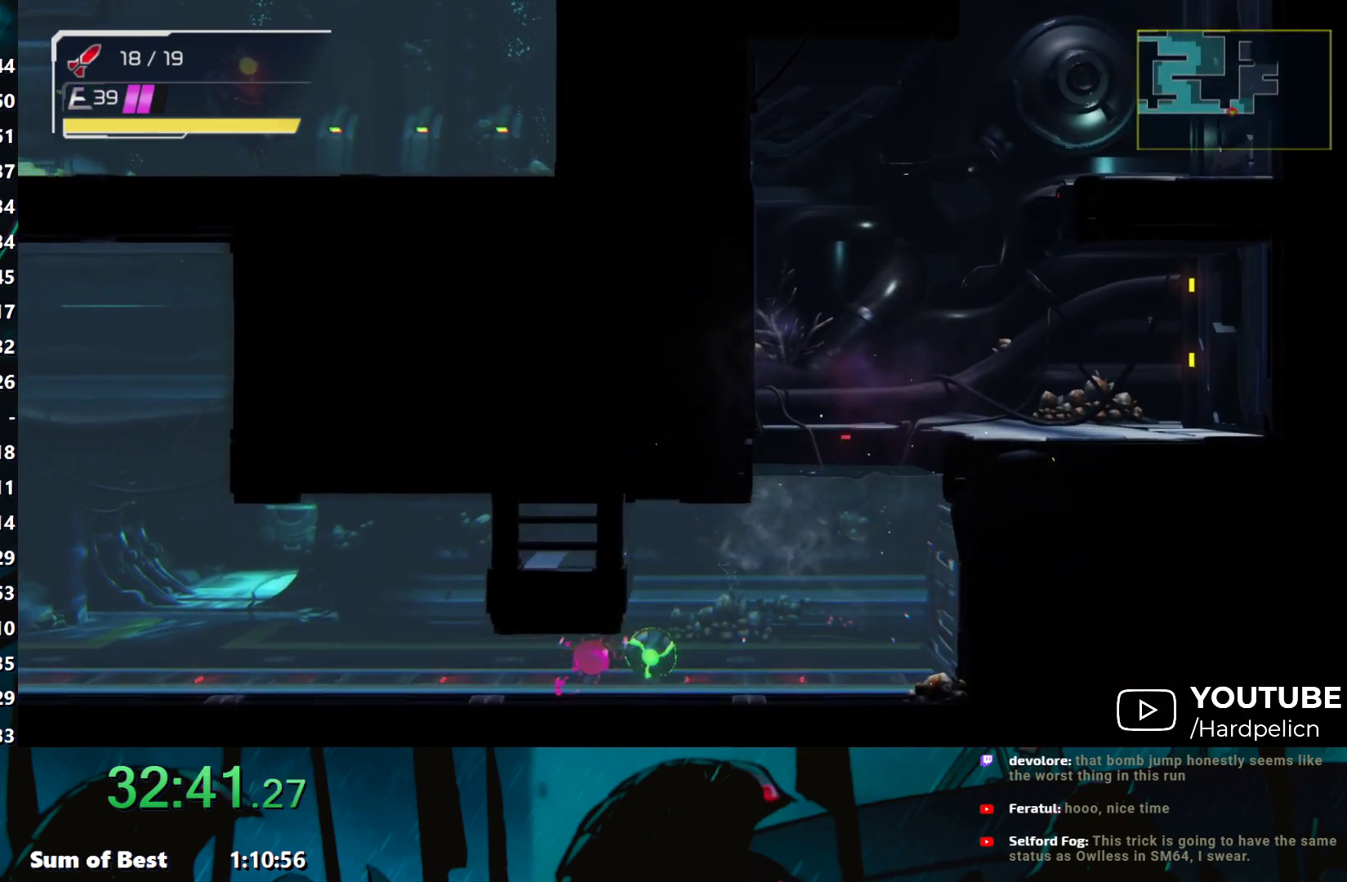
{"buttons": [], "left_stick": "left", "events": [[433, "Y", "down"], [483, "Y", "up"]]}
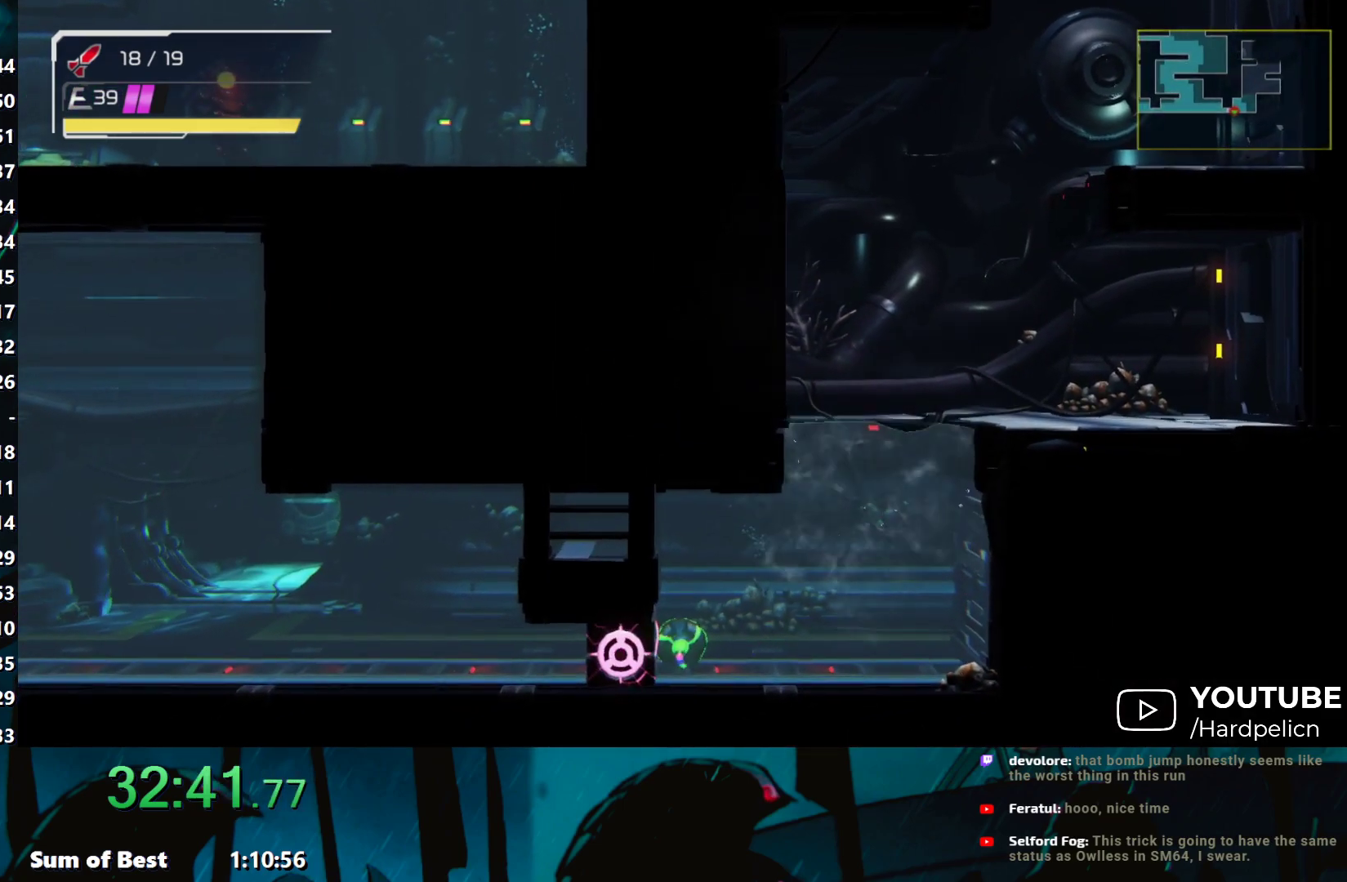
{"buttons": [], "left_stick": "right", "events": [[250, "left_stick", "right"]]}
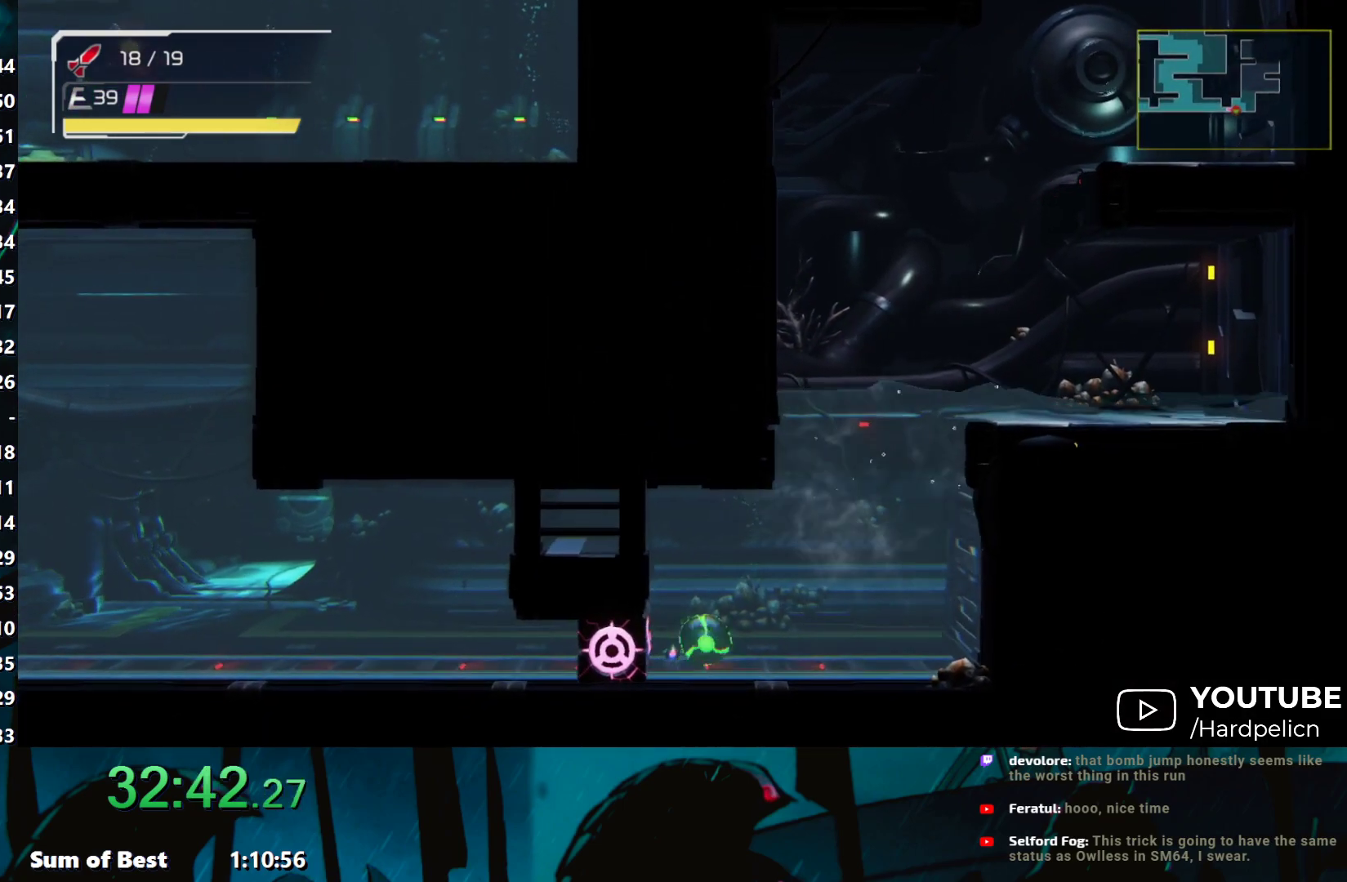
{"buttons": [], "left_stick": "left", "events": [[133, "left_stick", "left"]]}
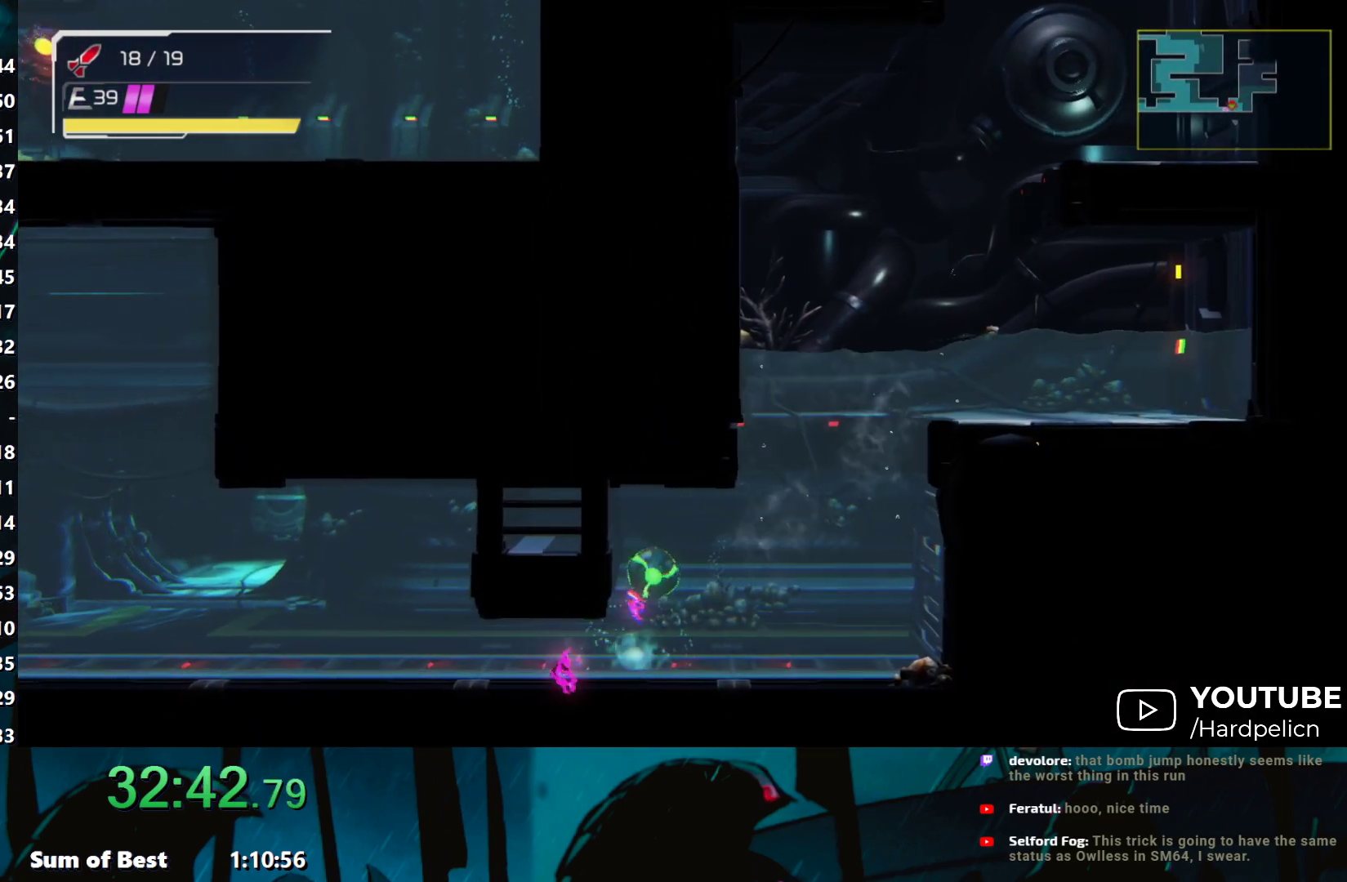
{"buttons": [], "left_stick": "left", "events": []}